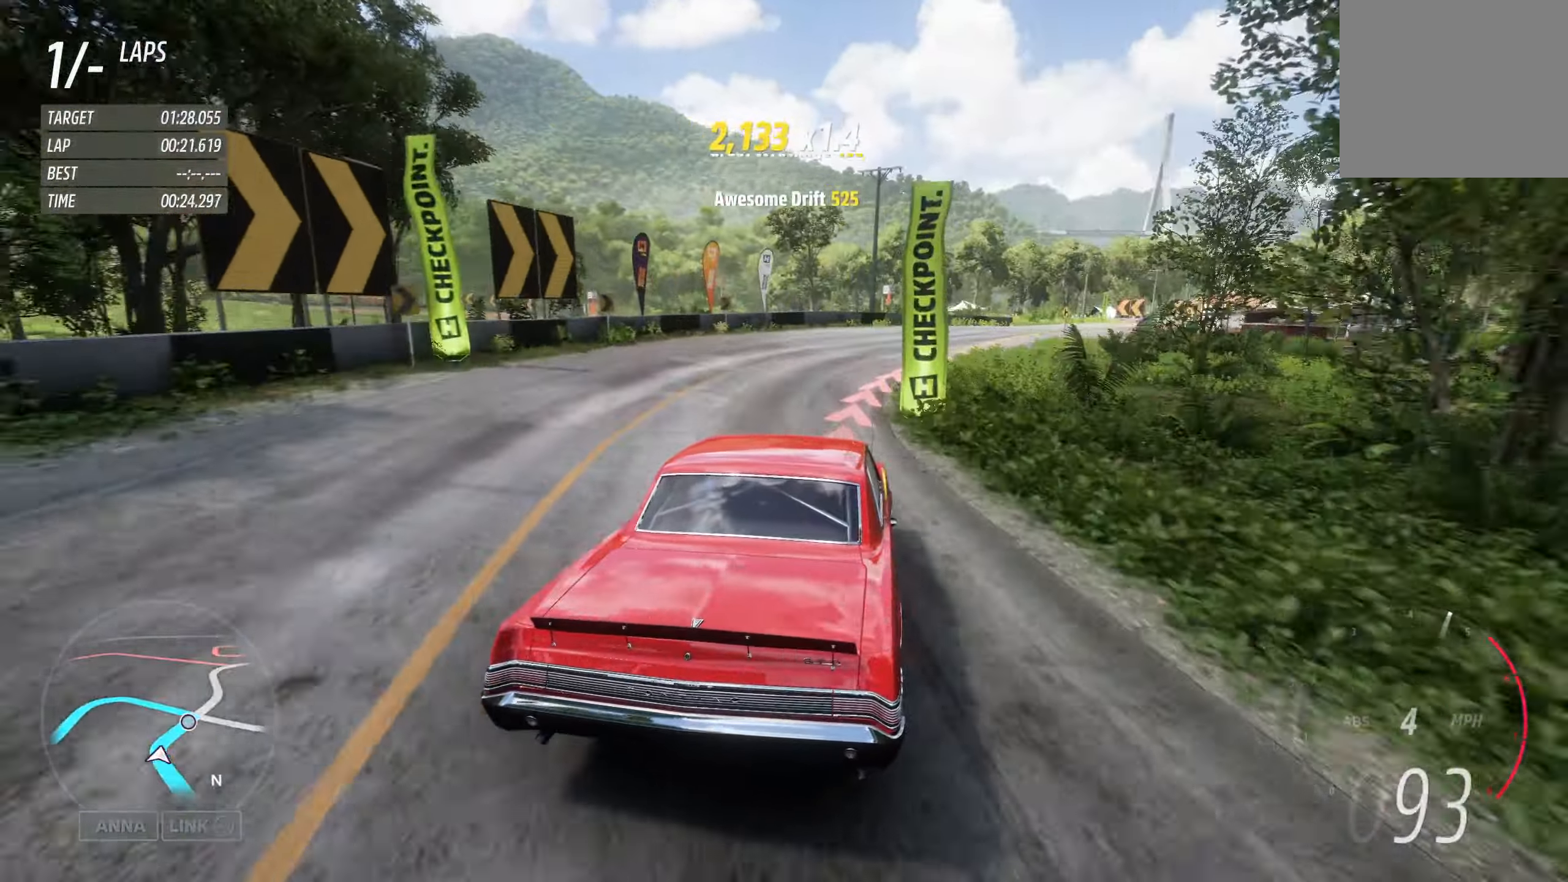
Gameplay with a controller (Xbox layout); each line is a JSON object with the inputs held at the frame after it. "events" lists button and stick changes between this image and that frame as [ms after this image, input, new state], when the widget could be followed in between.
{"buttons": [], "left_stick": "right", "right_stick": "center", "events": []}
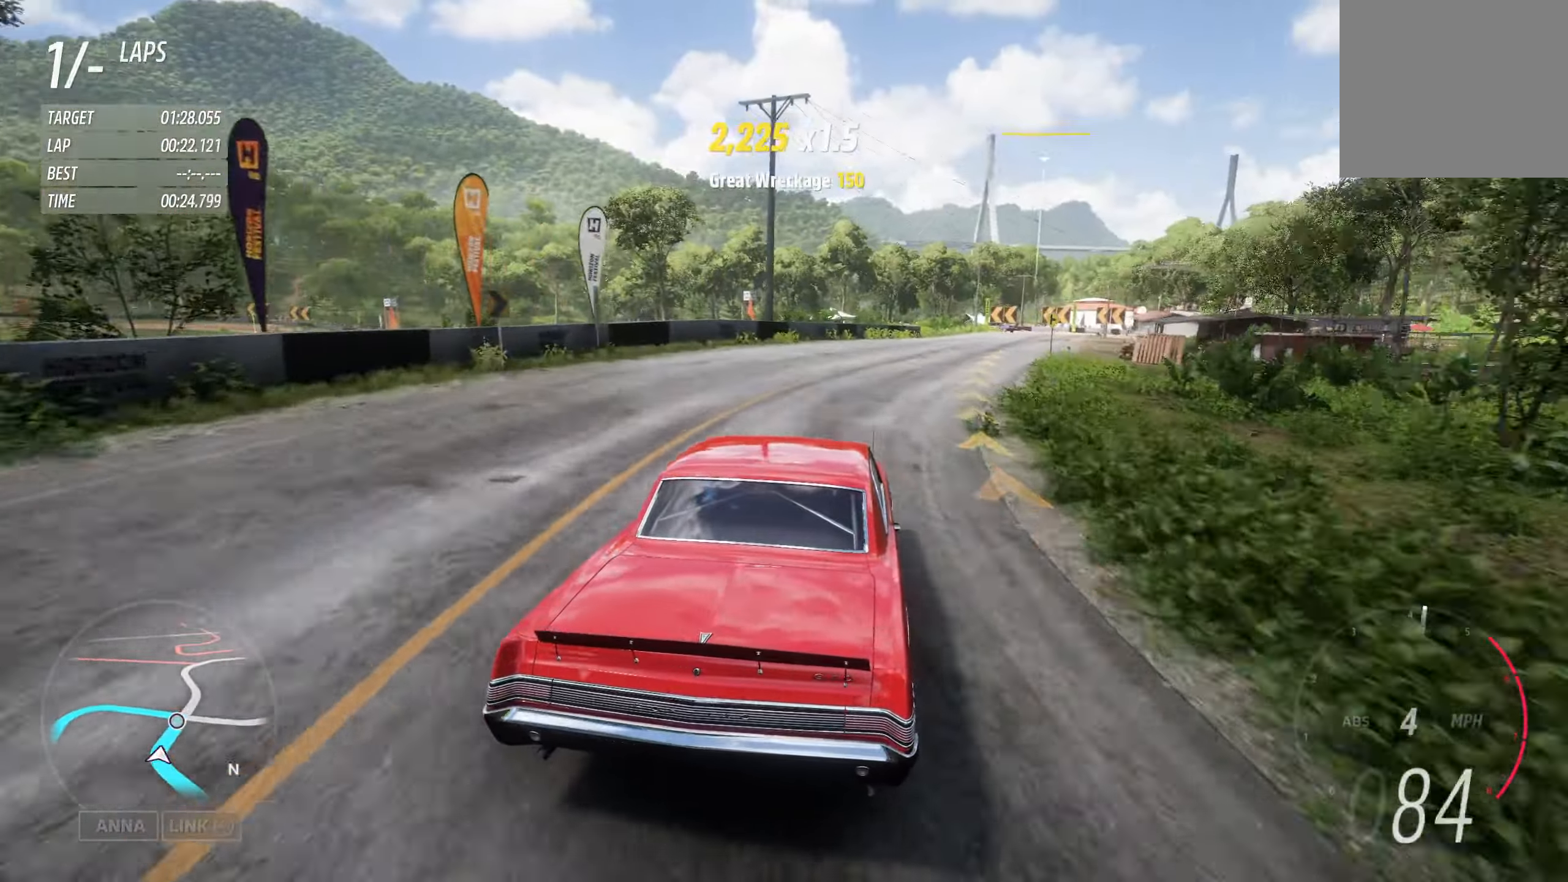
{"buttons": ["R2"], "left_stick": "right", "right_stick": "center", "events": [[467, "R2", "down"]]}
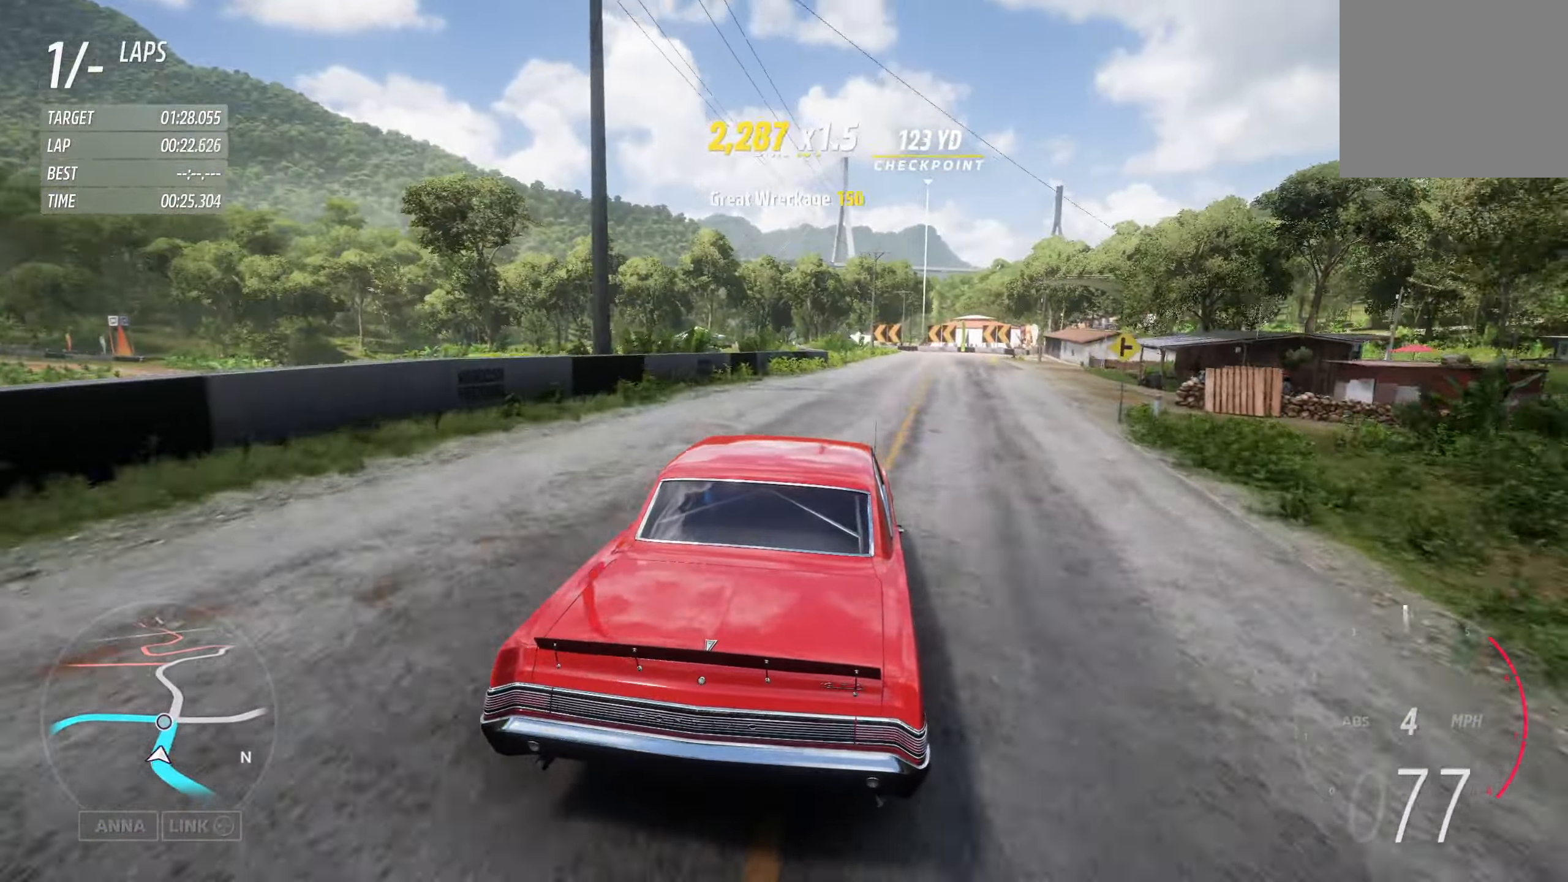
{"buttons": ["R2"], "left_stick": "right", "right_stick": "center", "events": [[150, "R2", "up"], [250, "R2", "down"]]}
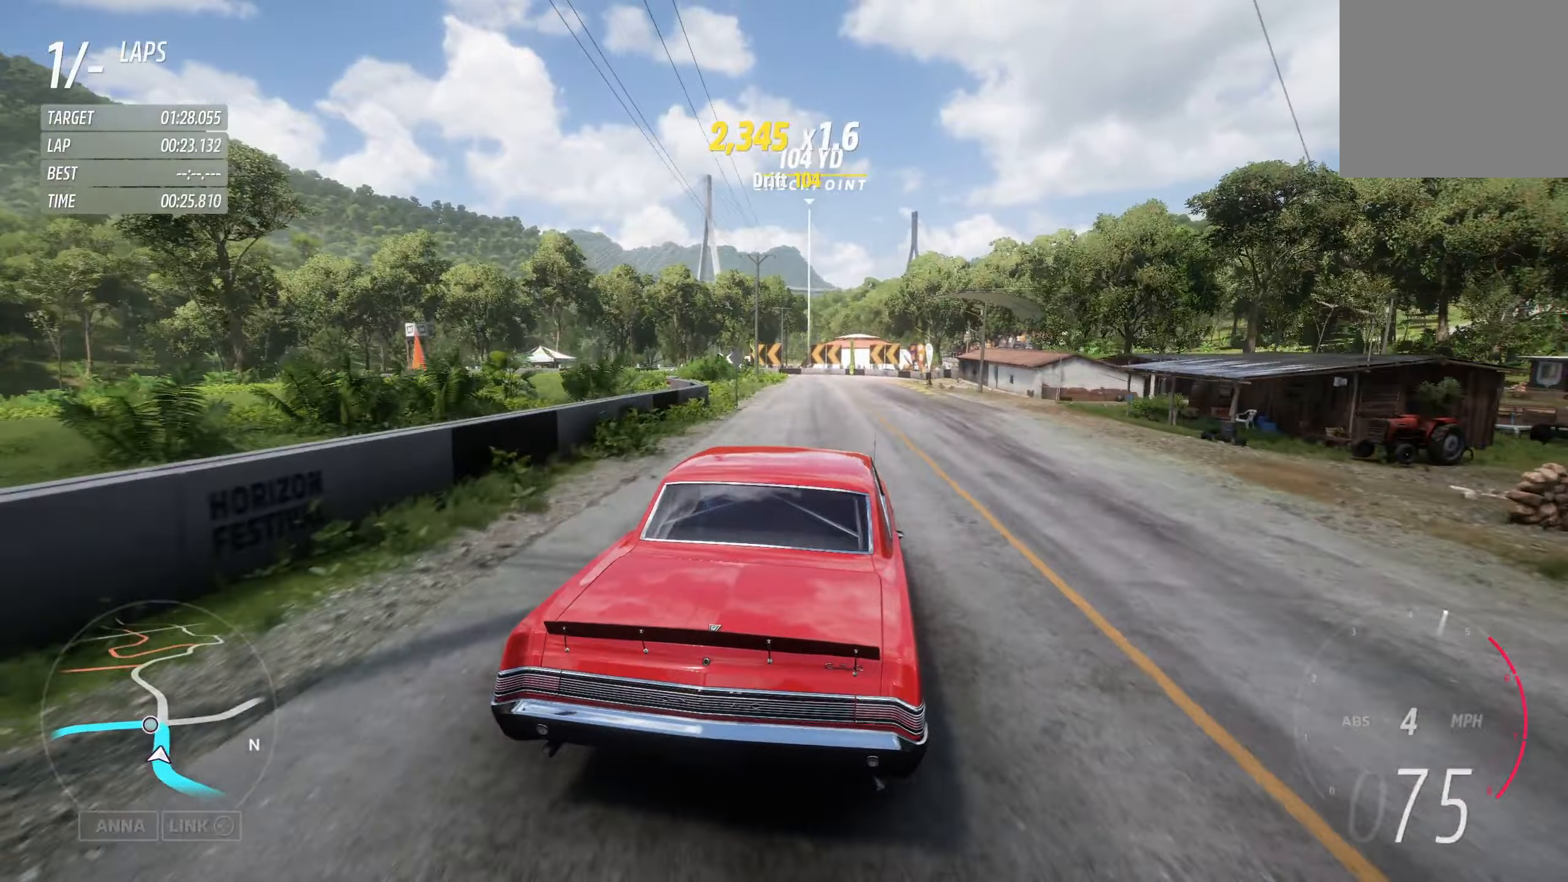
{"buttons": ["R2"], "left_stick": "left", "right_stick": "center", "events": [[166, "left_stick", "center"], [433, "left_stick", "left"]]}
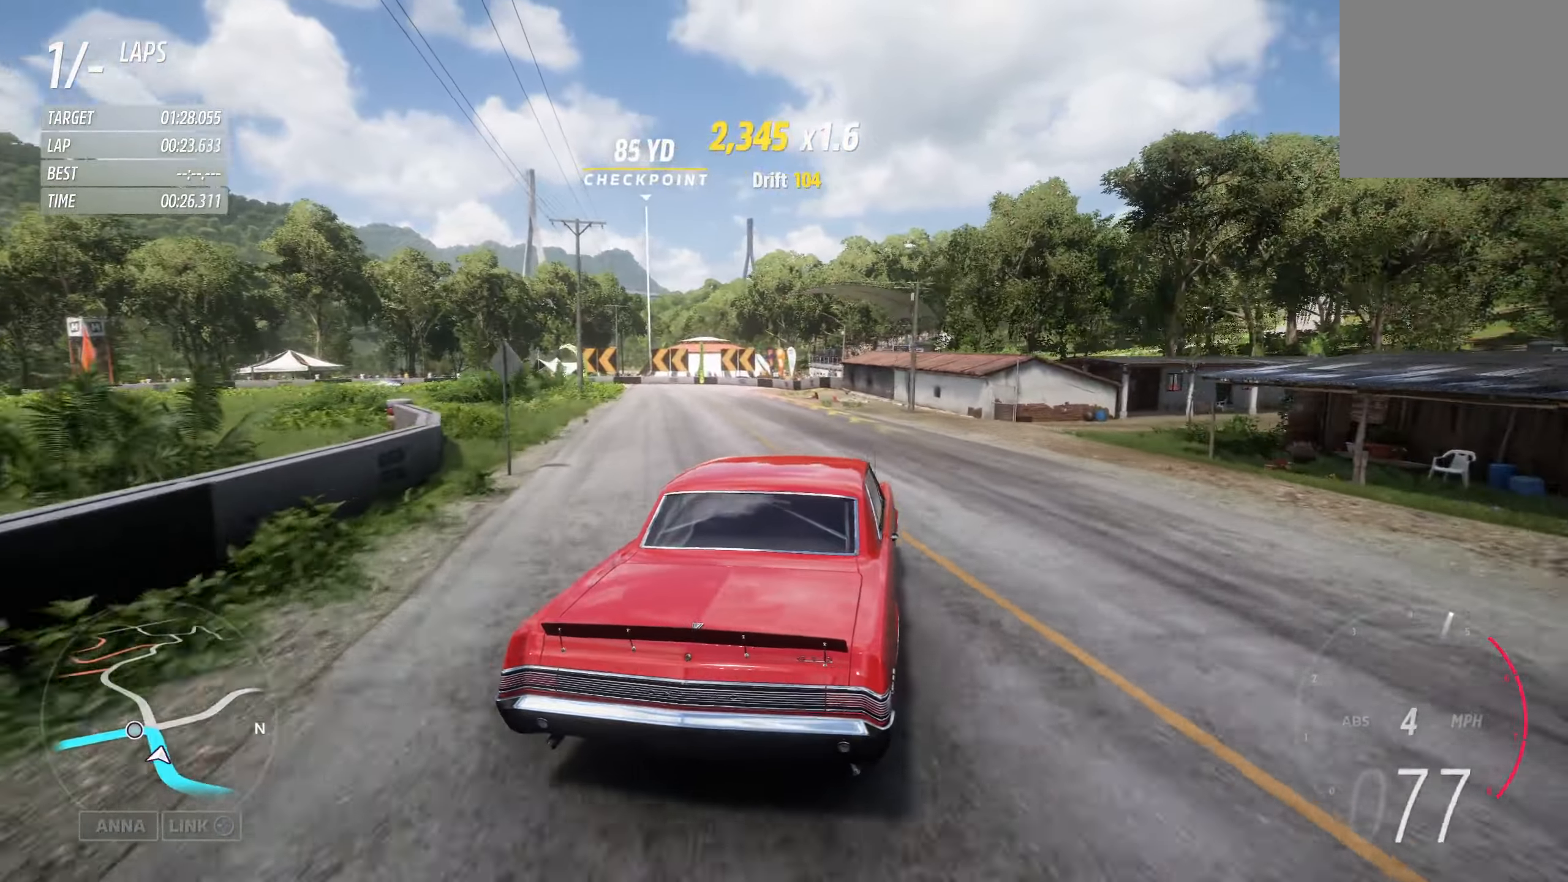
{"buttons": ["L2"], "left_stick": "left", "right_stick": "center", "events": [[450, "R2", "up"], [500, "L2", "down"]]}
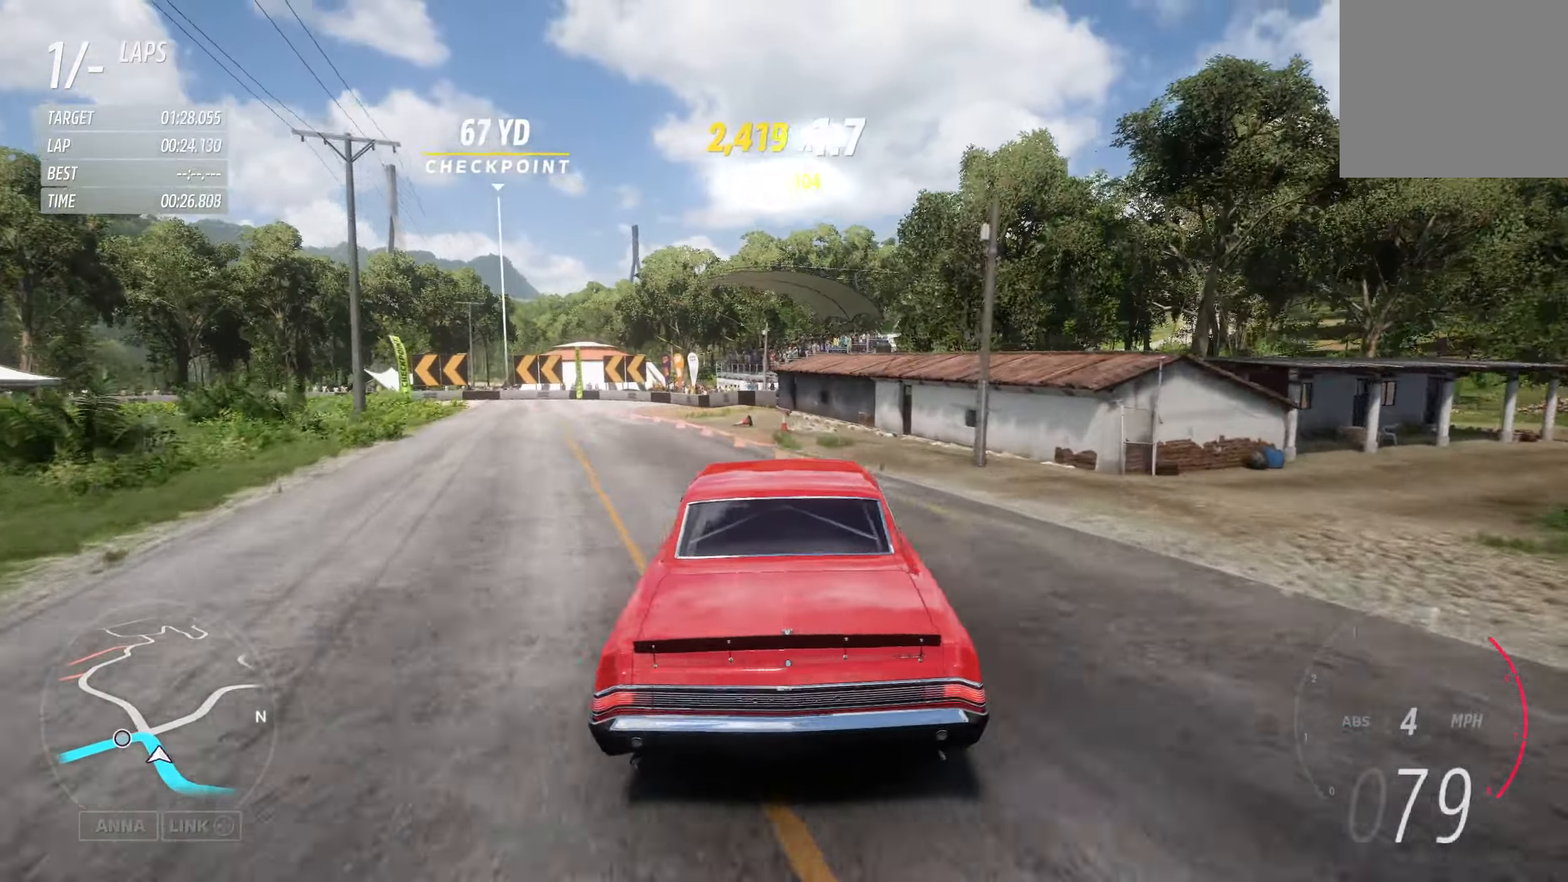
{"buttons": ["L2"], "left_stick": "left", "right_stick": "center", "events": [[66, "left_stick", "center"], [216, "L2", "up"], [216, "left_stick", "left"], [333, "L2", "down"], [333, "X", "down"], [383, "X", "up"]]}
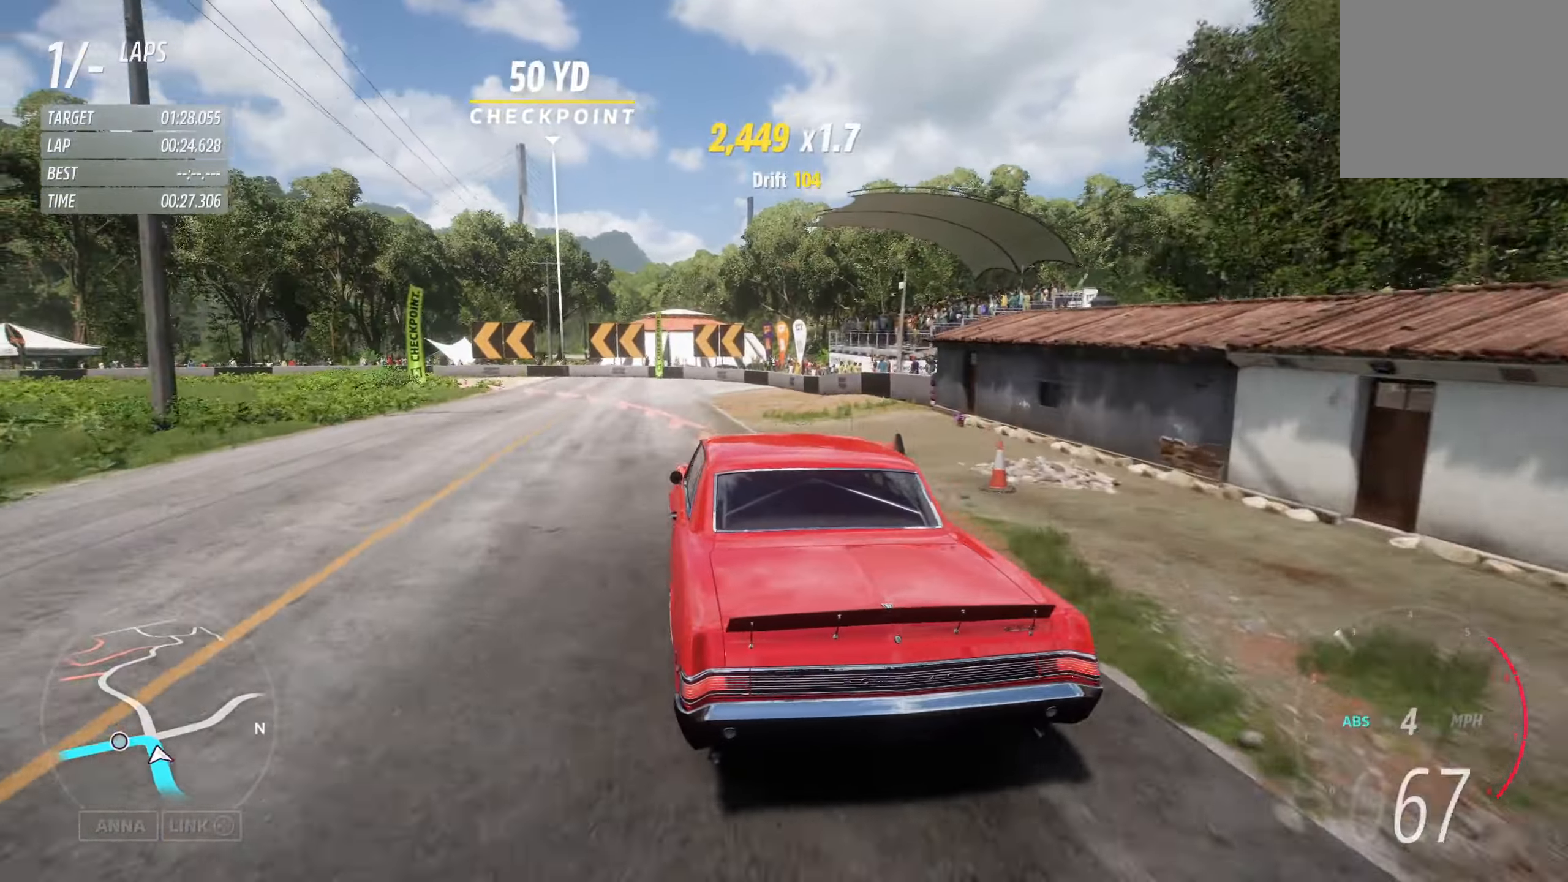
{"buttons": ["L2"], "left_stick": "left", "right_stick": "center", "events": []}
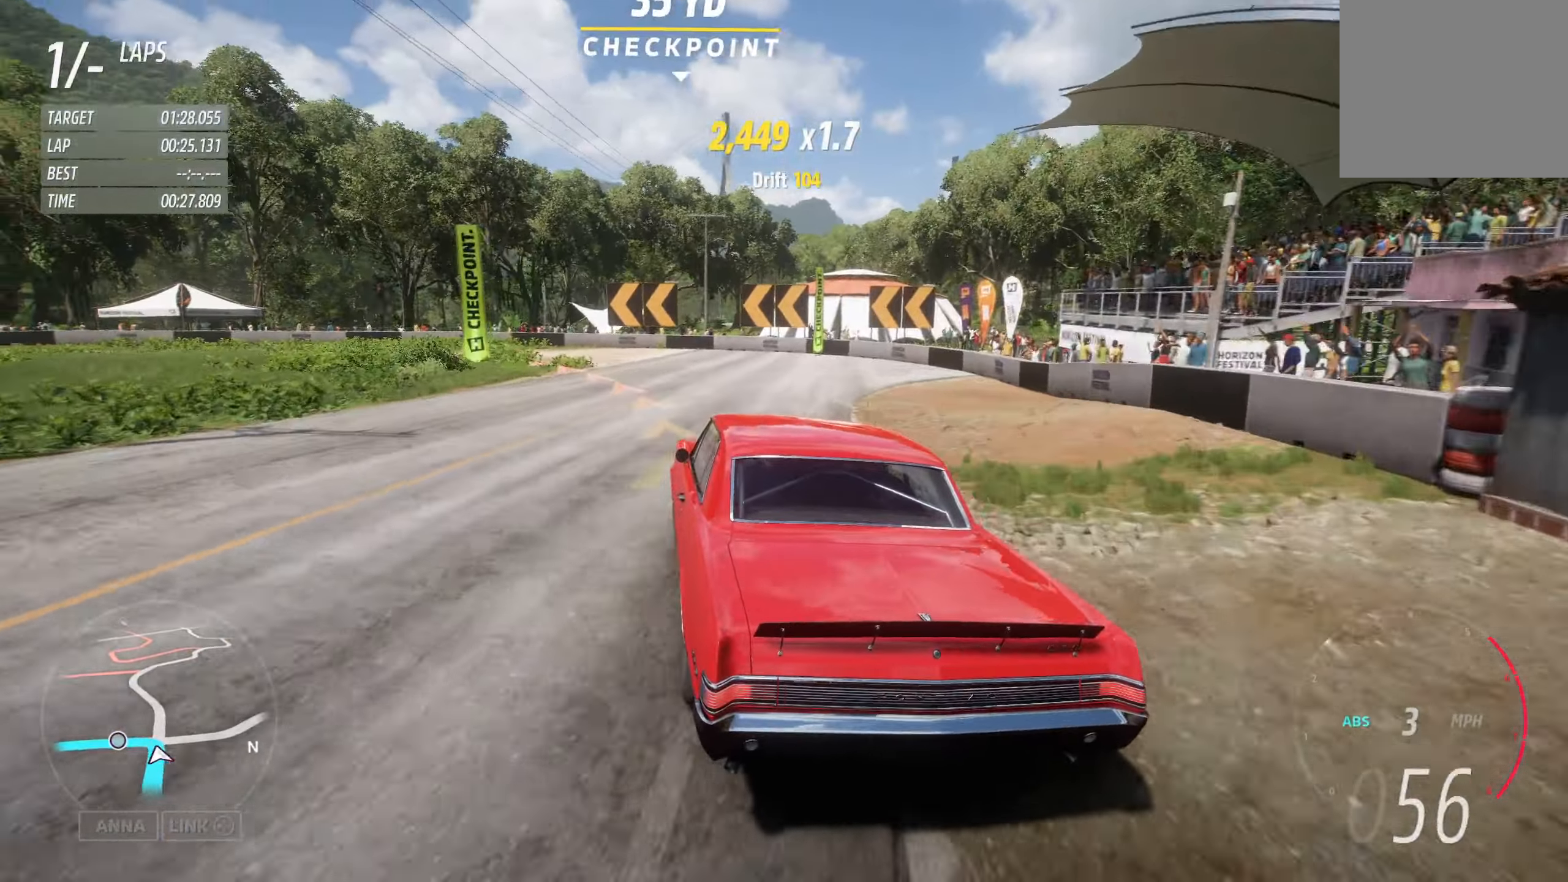
{"buttons": ["R2"], "left_stick": "left", "right_stick": "center", "events": [[133, "L2", "up"], [366, "R2", "down"]]}
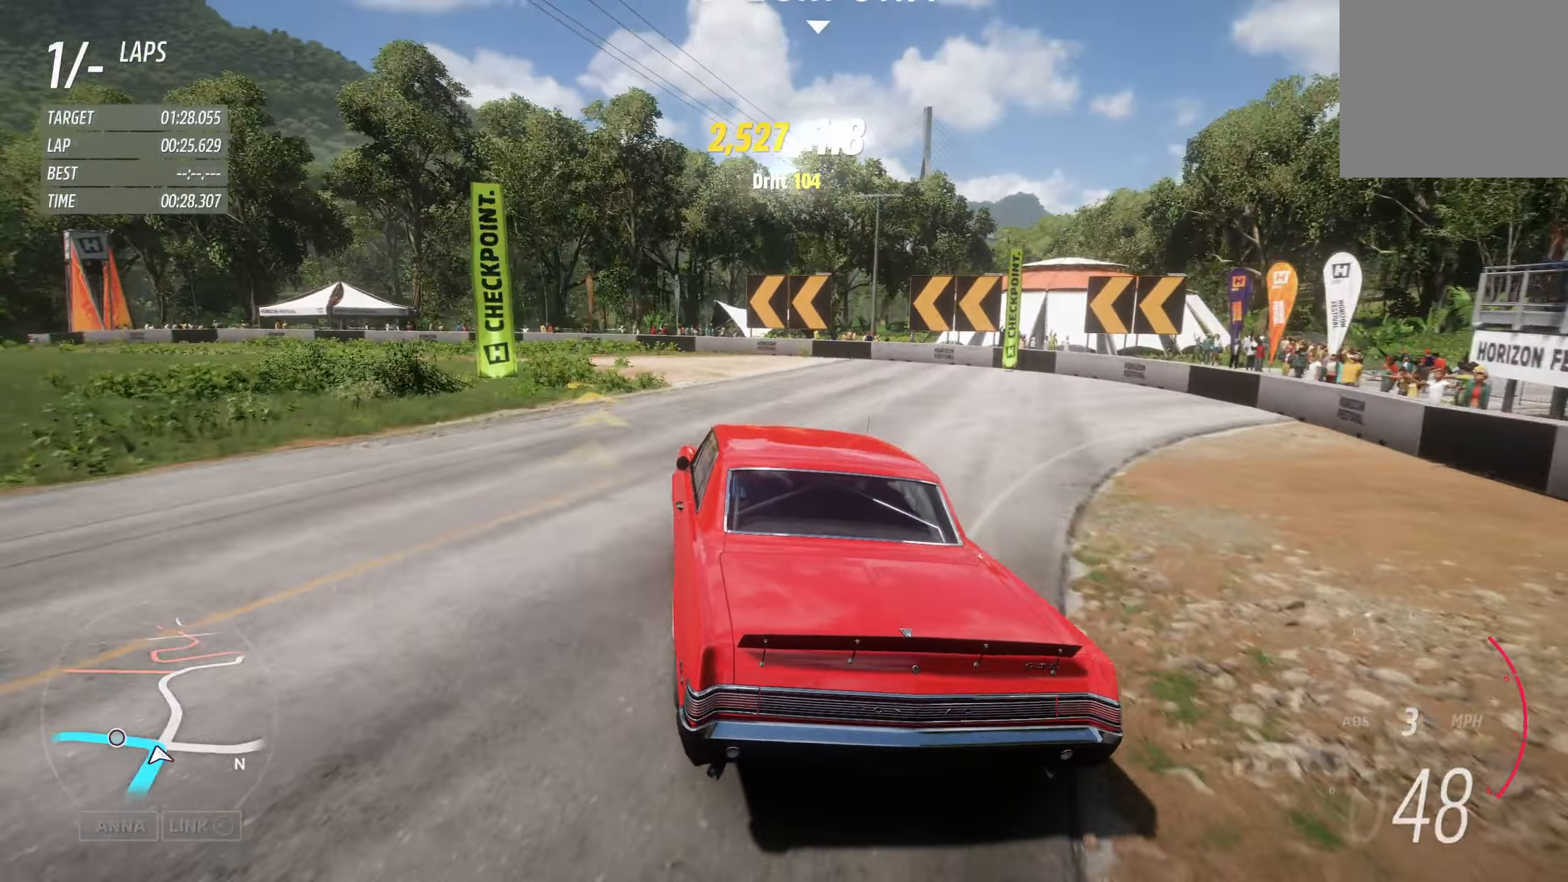
{"buttons": ["R2"], "left_stick": "left", "right_stick": "center", "events": [[16, "L2", "down"], [66, "R2", "up"], [233, "L2", "up"], [283, "R2", "down"]]}
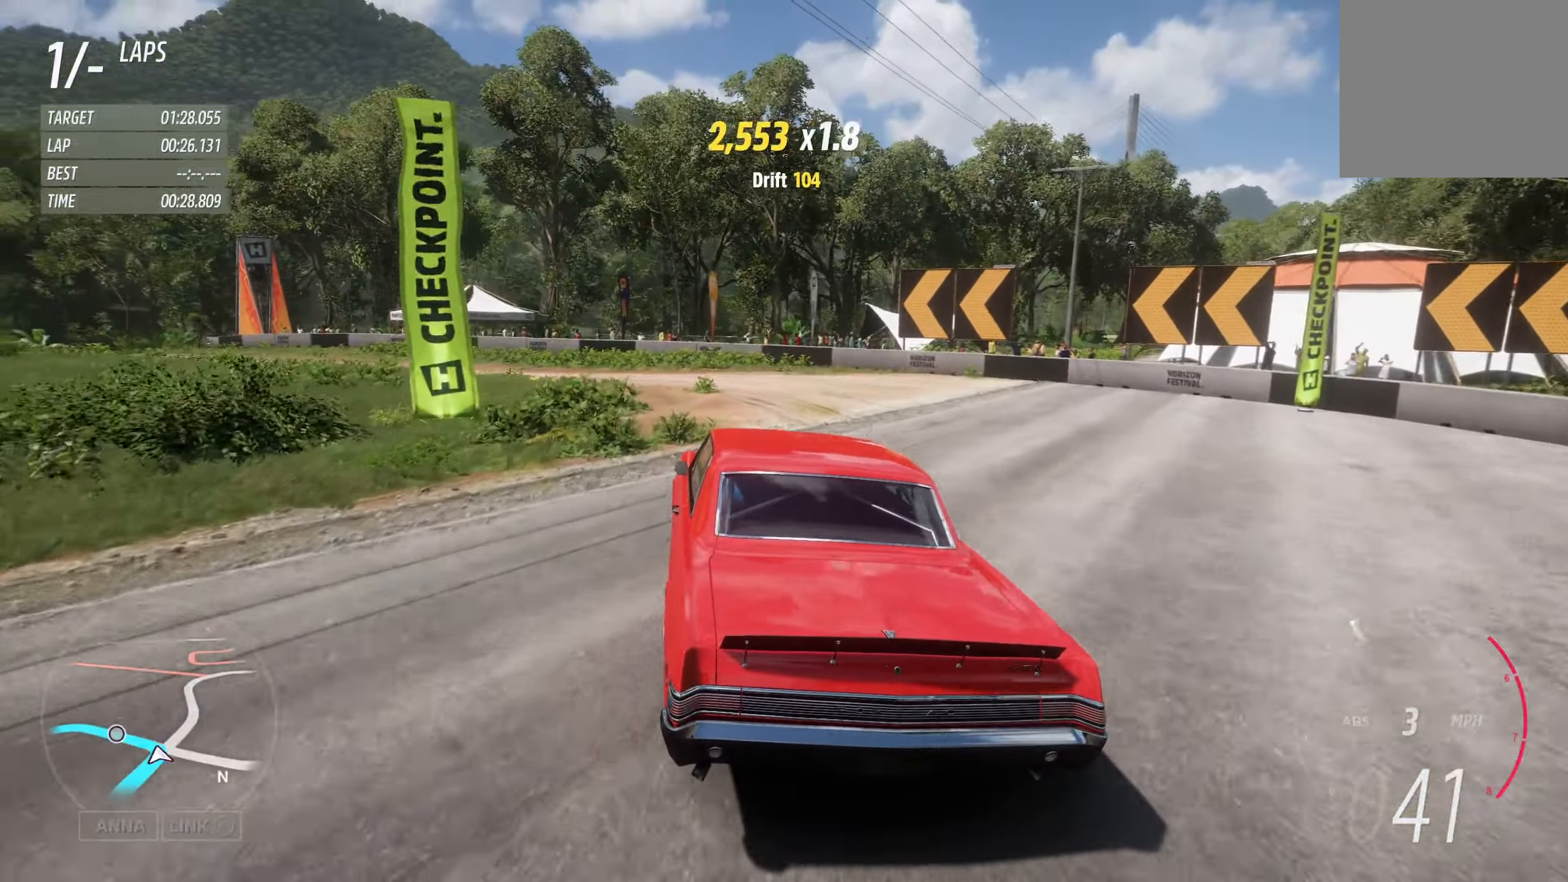
{"buttons": ["R2"], "left_stick": "left", "right_stick": "center", "events": []}
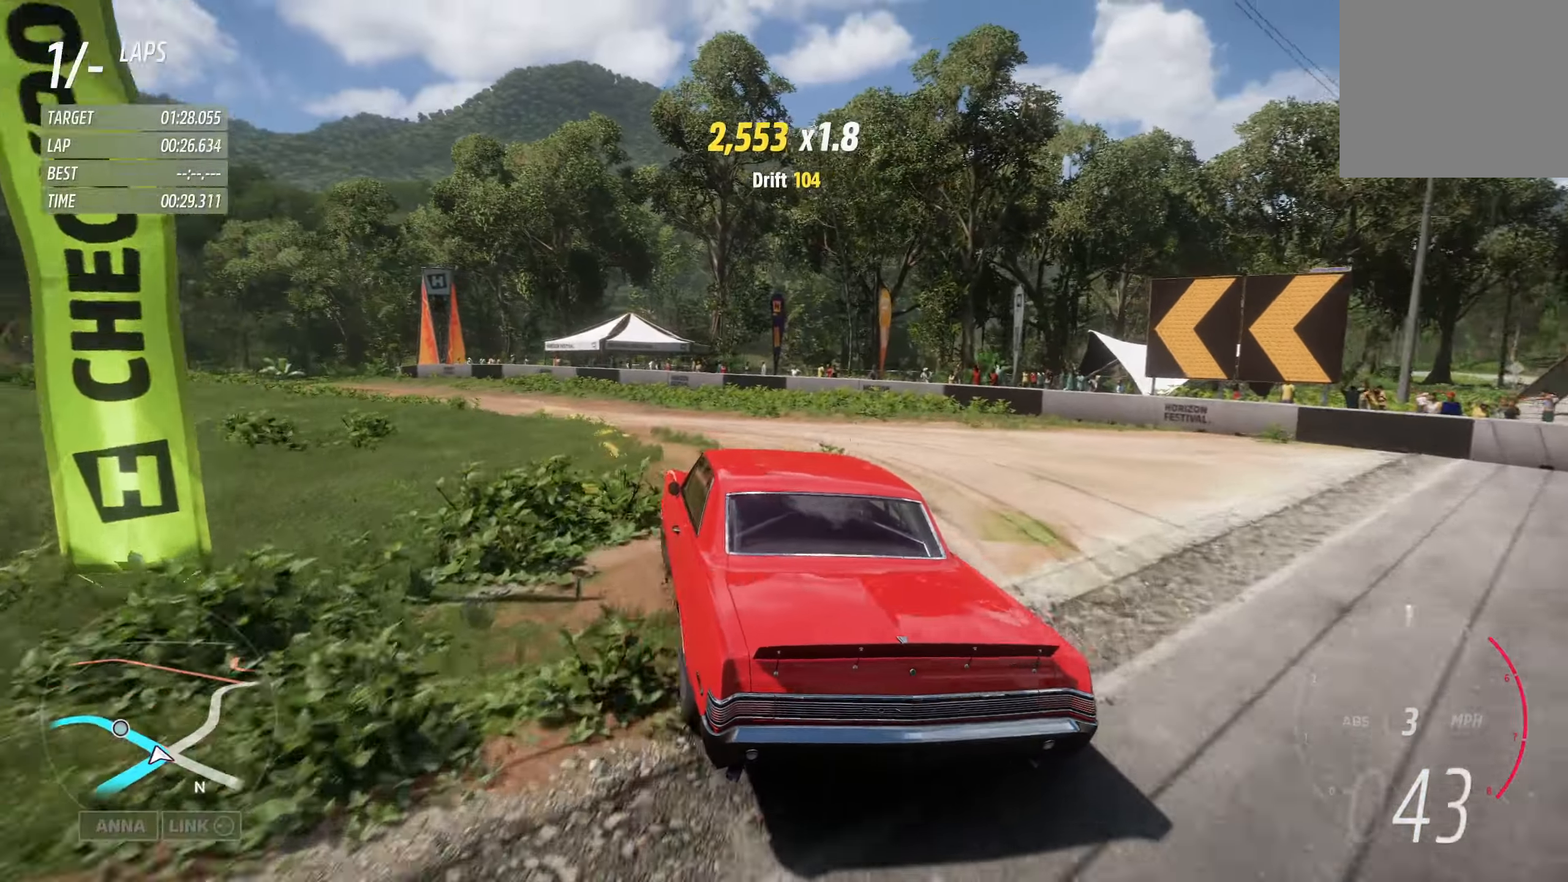
{"buttons": [], "left_stick": "right", "right_stick": "center", "events": [[83, "left_stick", "right"], [133, "R2", "up"], [216, "R2", "down"], [433, "R2", "up"]]}
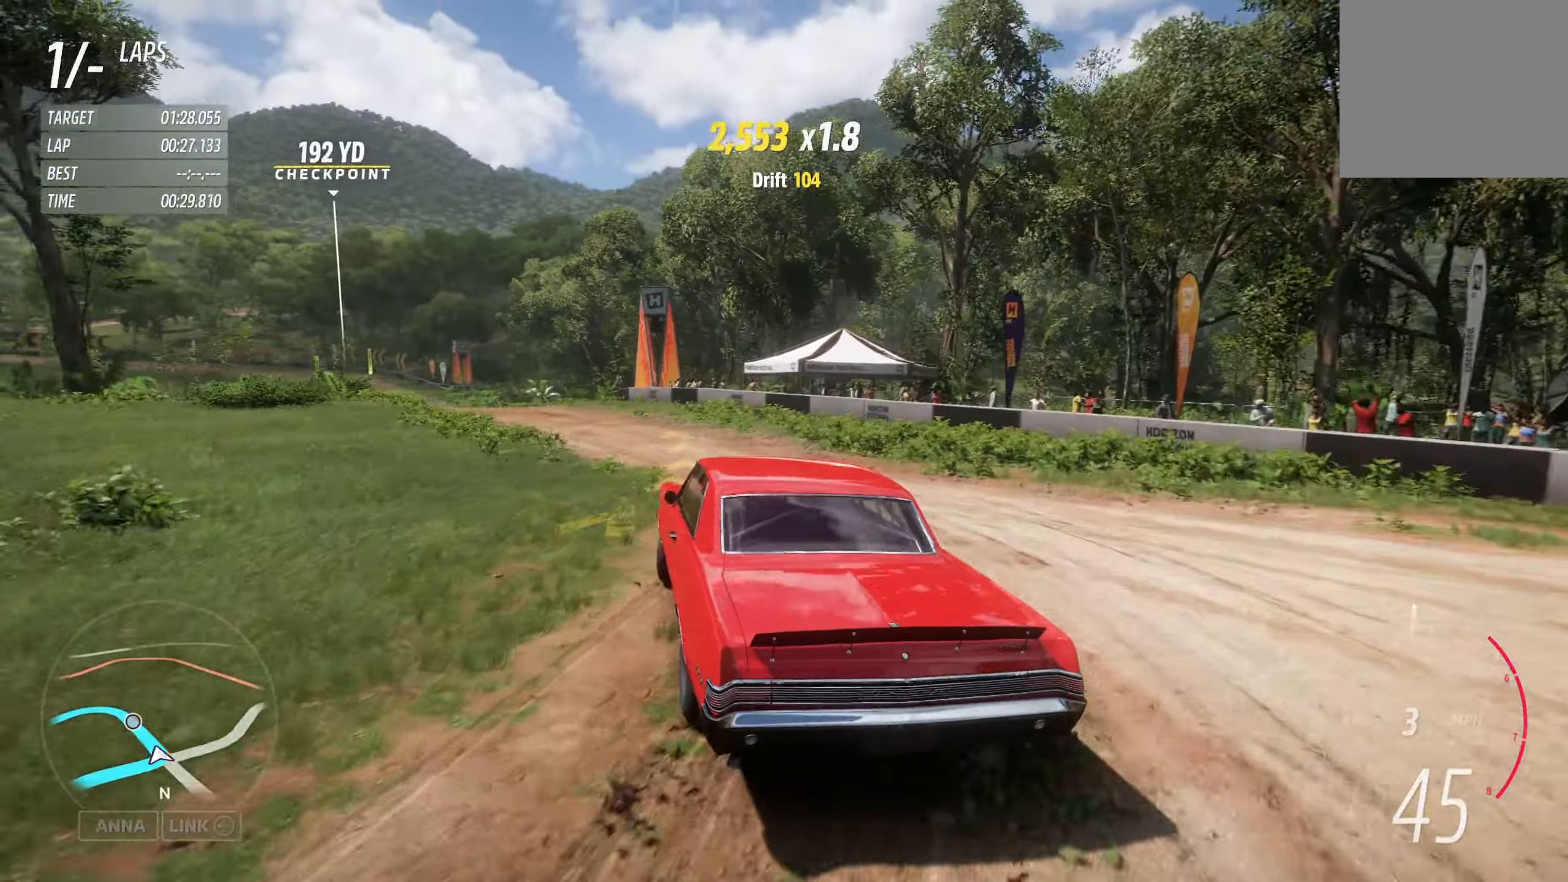
{"buttons": ["R2"], "left_stick": "right", "right_stick": "center", "events": [[16, "left_stick", "center"], [50, "R2", "down"], [150, "left_stick", "right"], [250, "R2", "up"], [283, "left_stick", "center"], [366, "R2", "down"], [433, "left_stick", "right"]]}
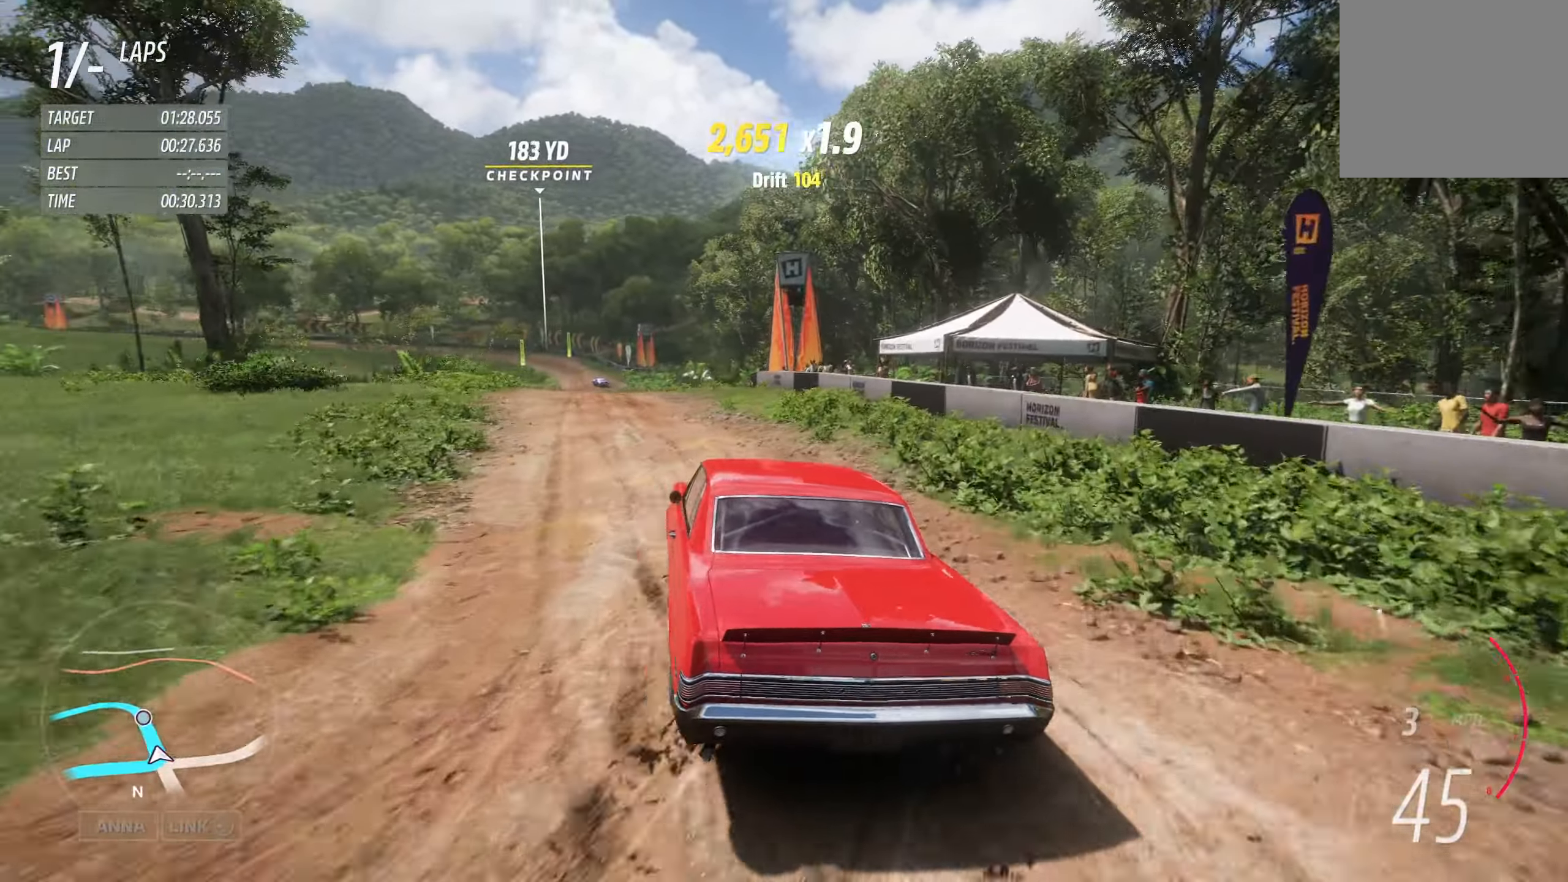
{"buttons": ["R2"], "left_stick": "center", "right_stick": "center", "events": [[83, "R2", "up"], [83, "left_stick", "center"], [150, "R2", "down"], [183, "left_stick", "right"], [417, "left_stick", "center"]]}
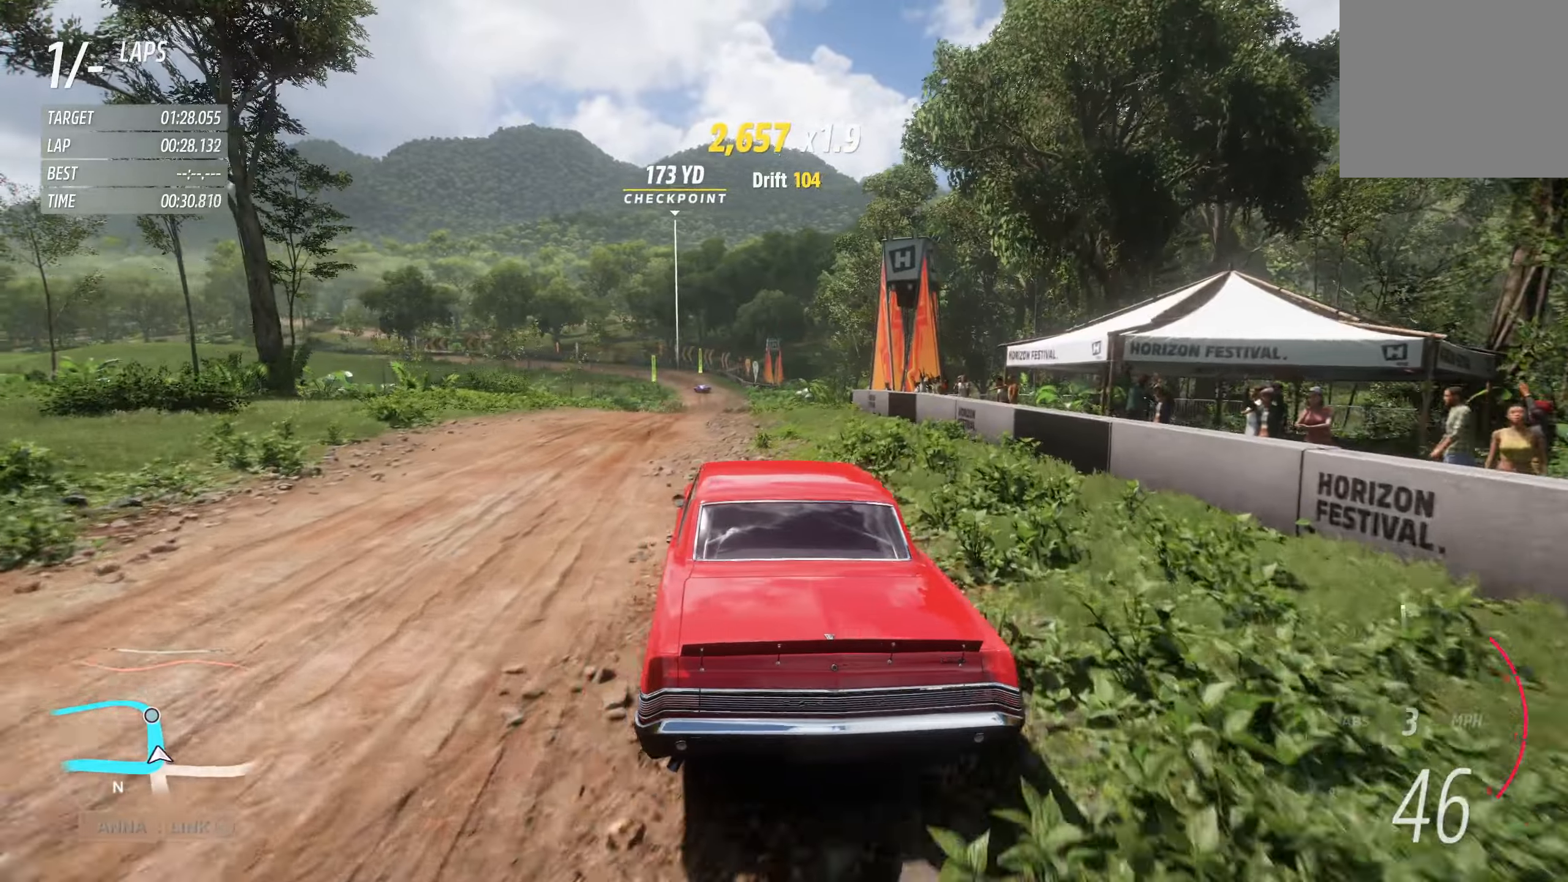
{"buttons": ["R2"], "left_stick": "right", "right_stick": "center", "events": [[67, "left_stick", "right"], [250, "left_stick", "center"], [467, "left_stick", "right"]]}
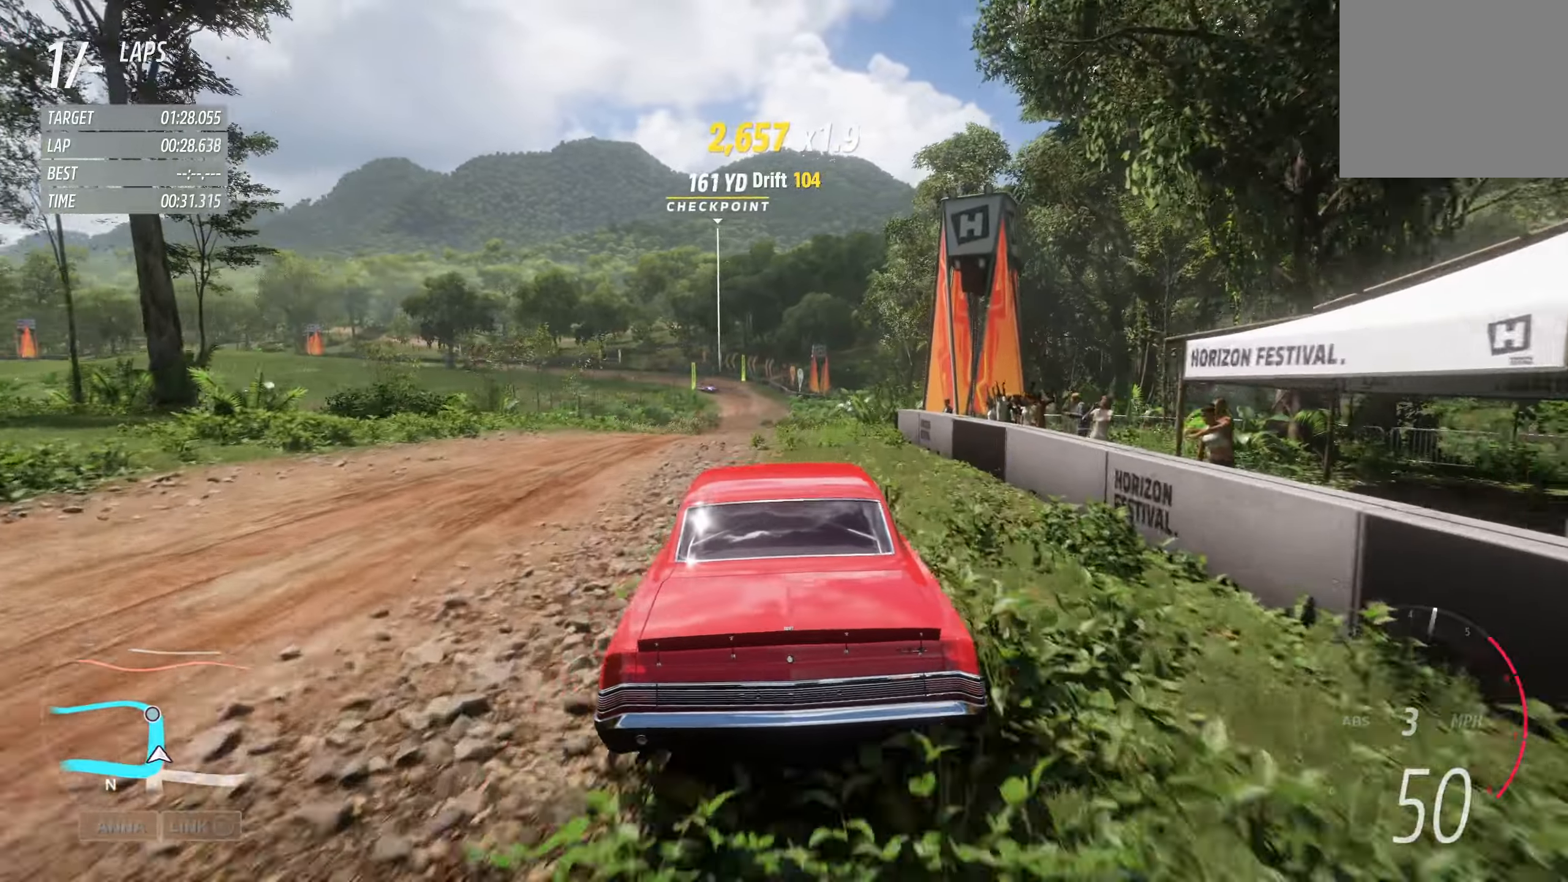
{"buttons": ["R2"], "left_stick": "center", "right_stick": "center", "events": [[83, "left_stick", "center"]]}
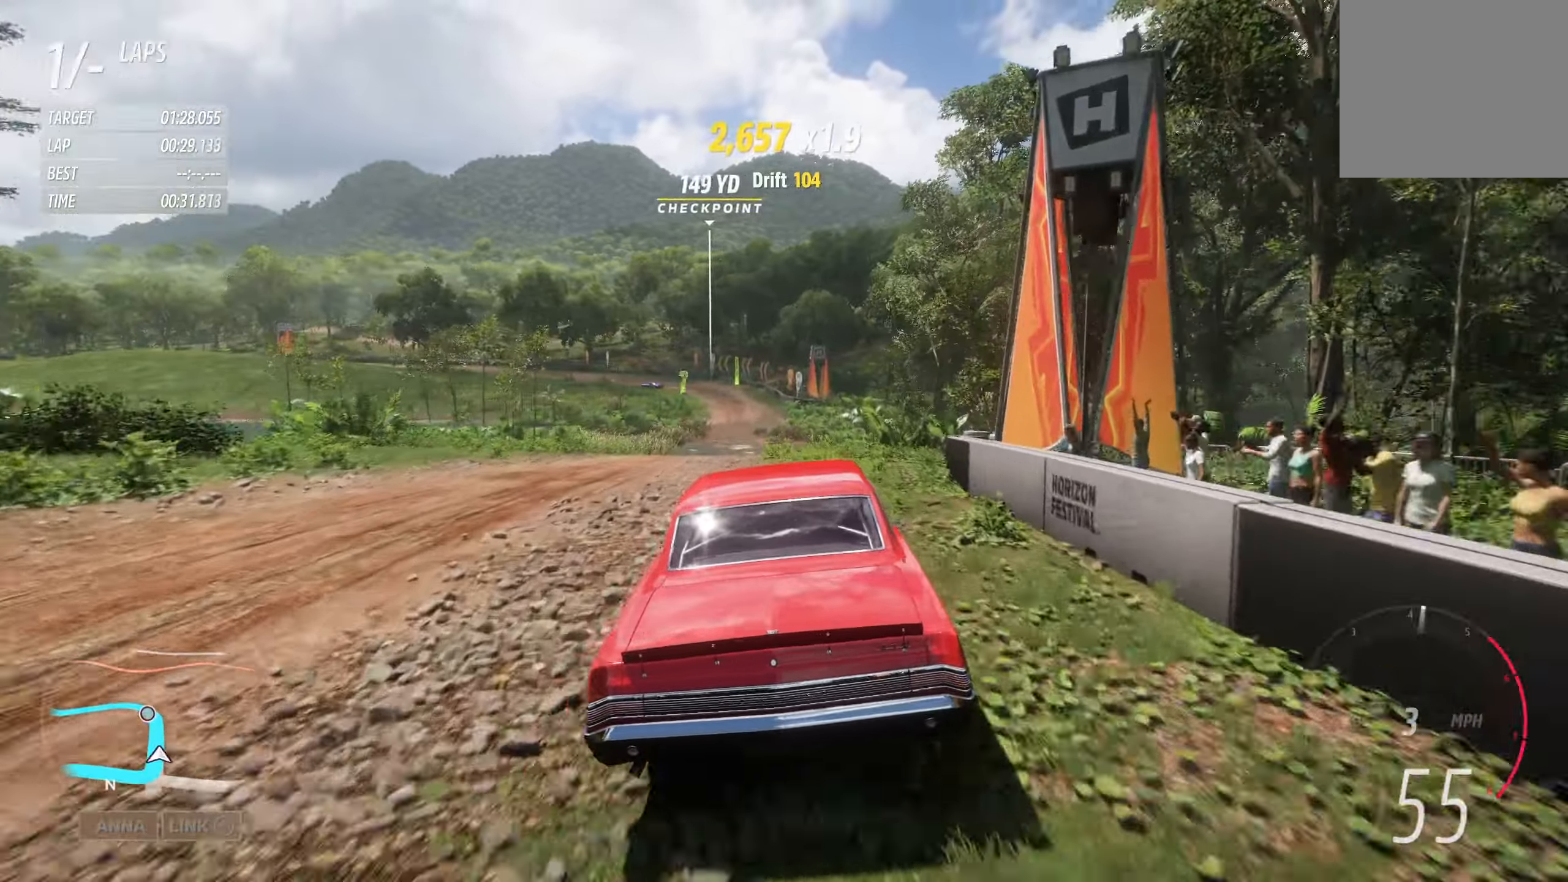
{"buttons": ["R2"], "left_stick": "center", "right_stick": "center", "events": [[250, "left_stick", "left"], [400, "left_stick", "center"]]}
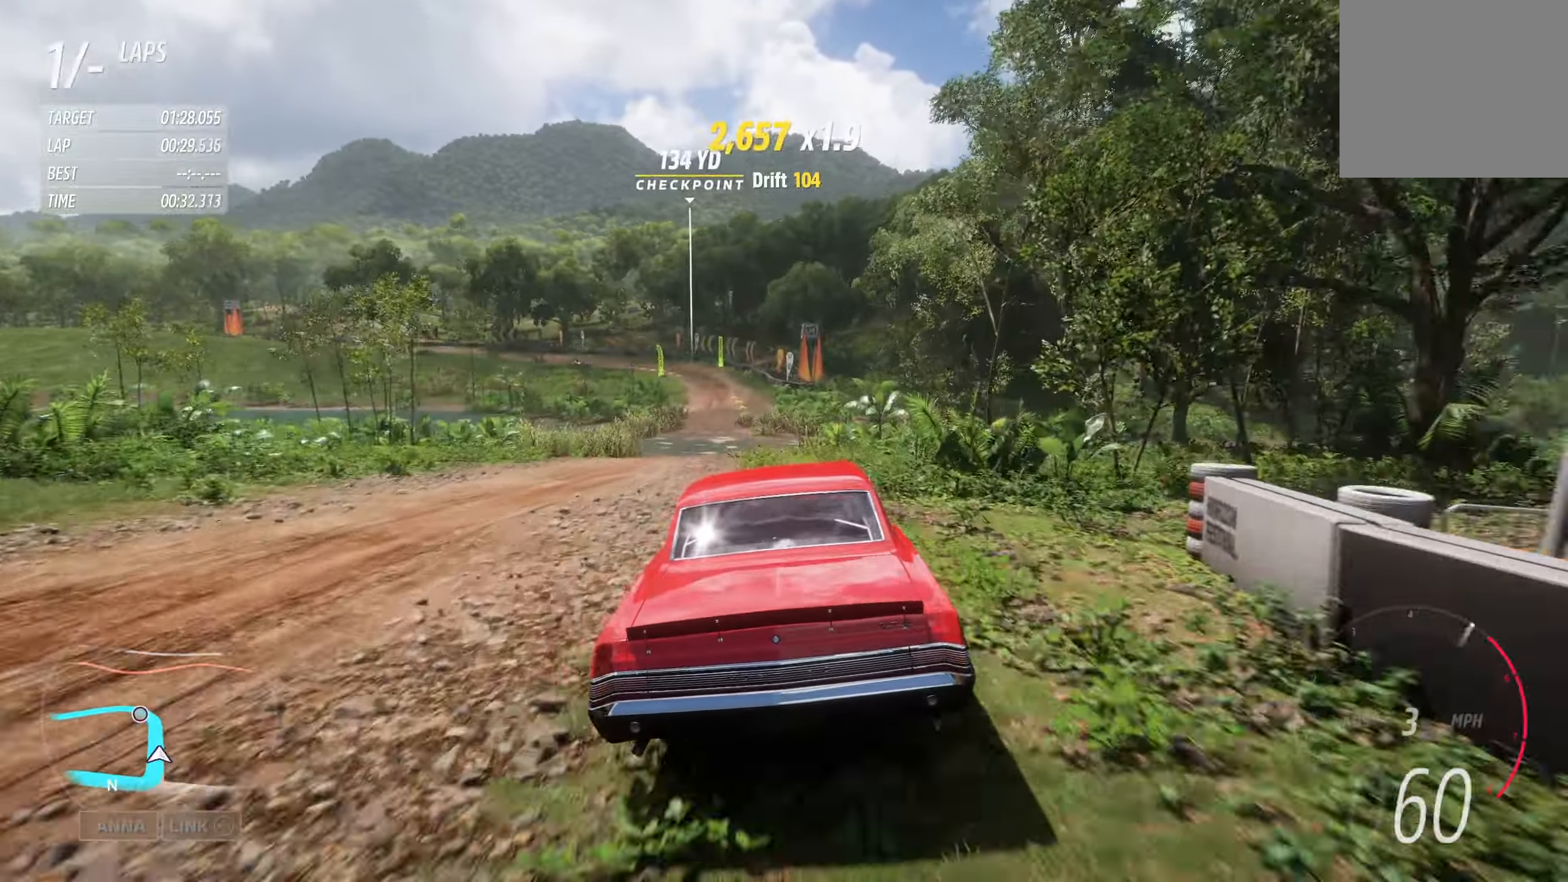
{"buttons": ["R2"], "left_stick": "center", "right_stick": "center", "events": [[183, "left_stick", "left"], [367, "left_stick", "center"]]}
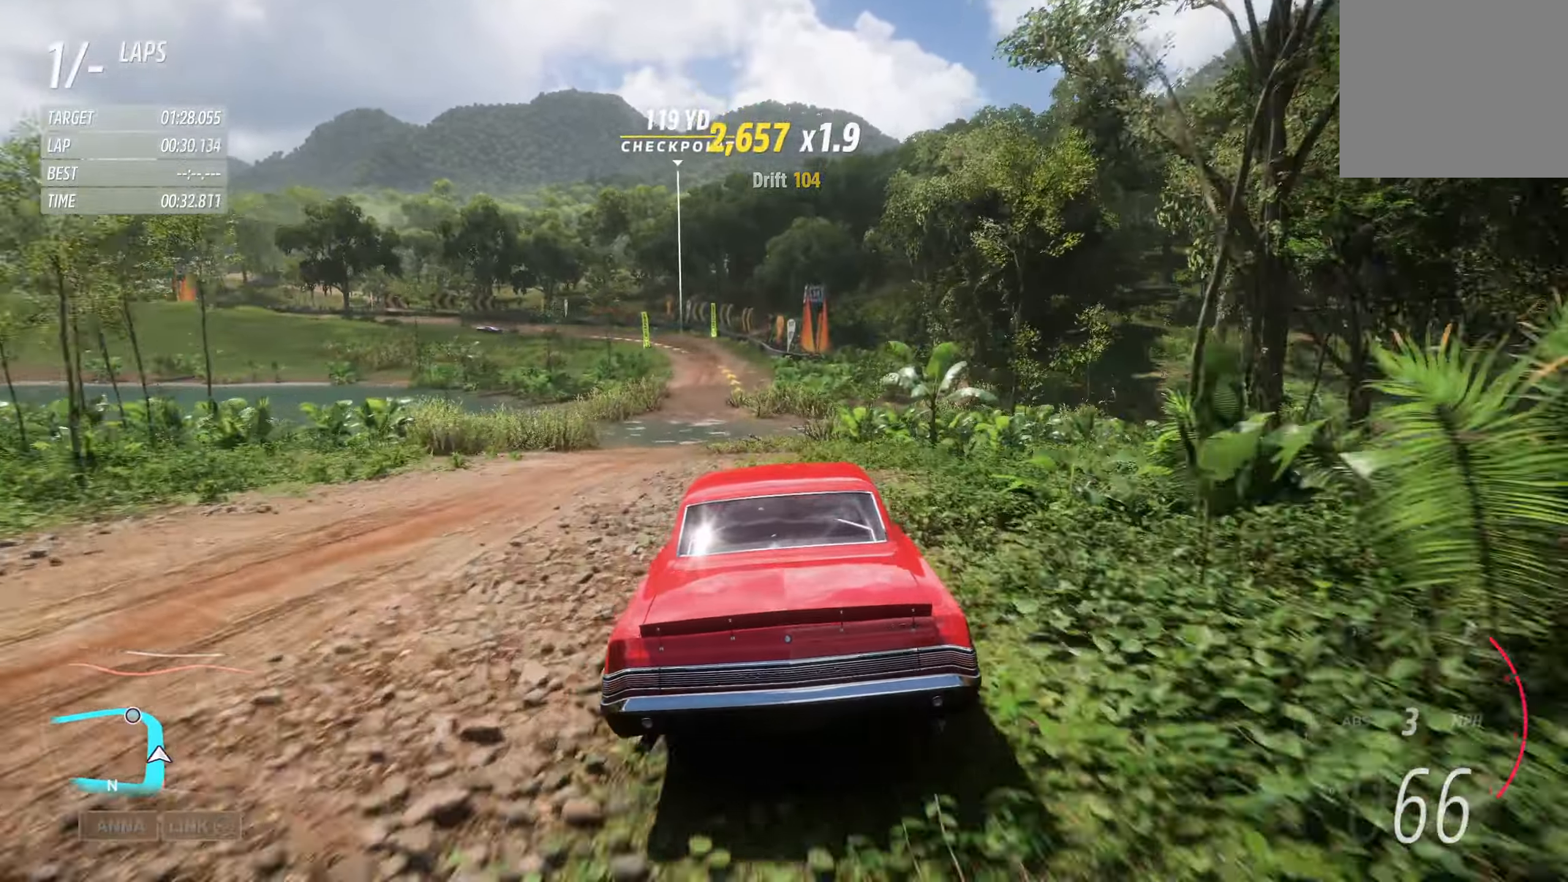
{"buttons": ["R2"], "left_stick": "center", "right_stick": "center", "events": []}
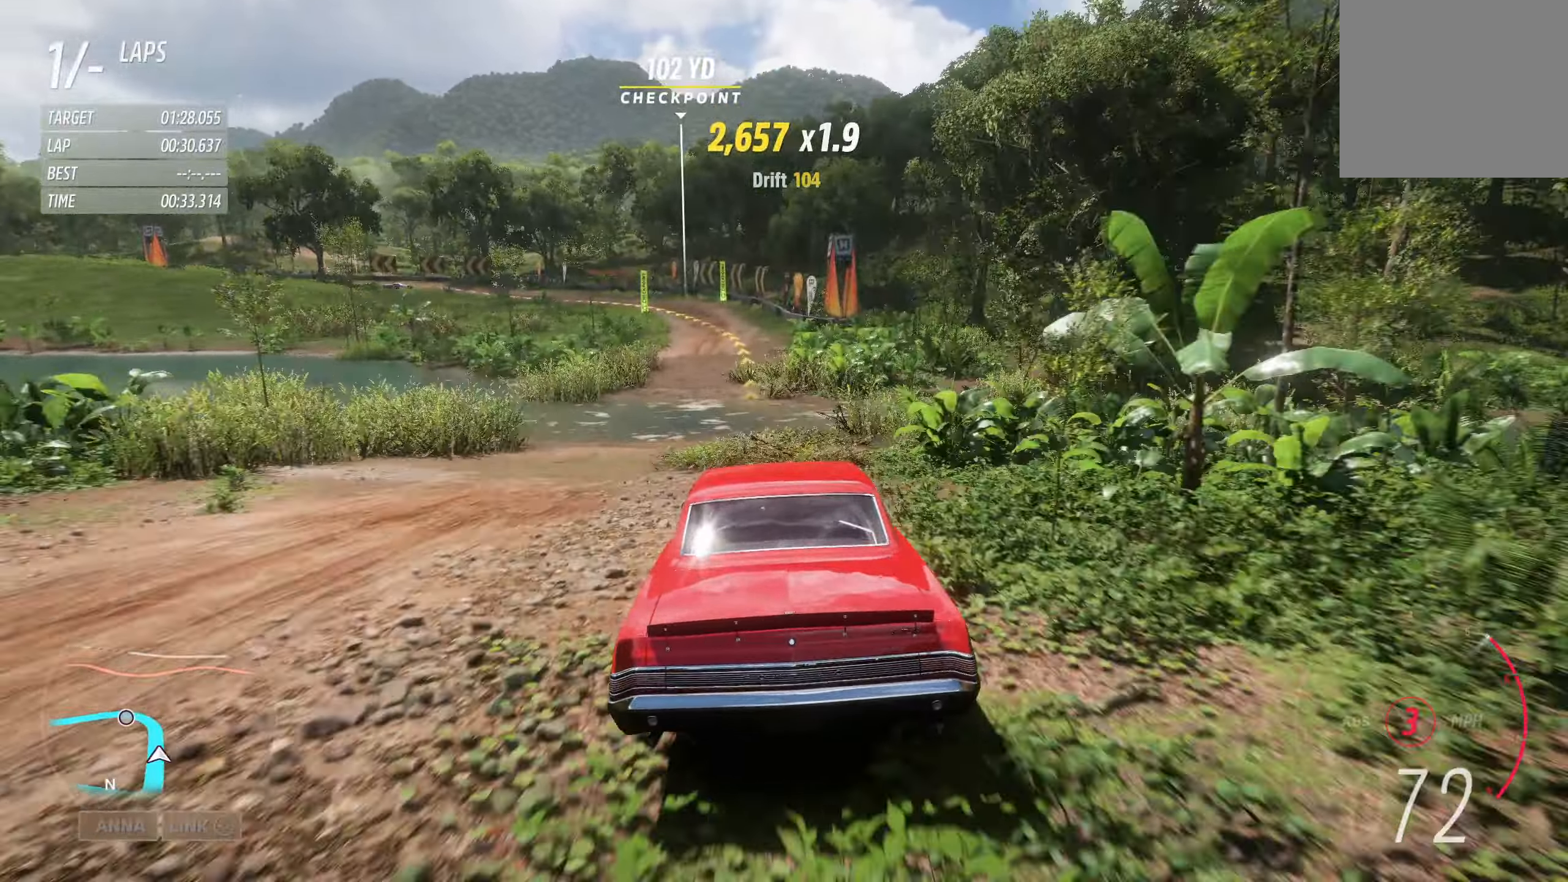
{"buttons": ["R2"], "left_stick": "center", "right_stick": "center", "events": []}
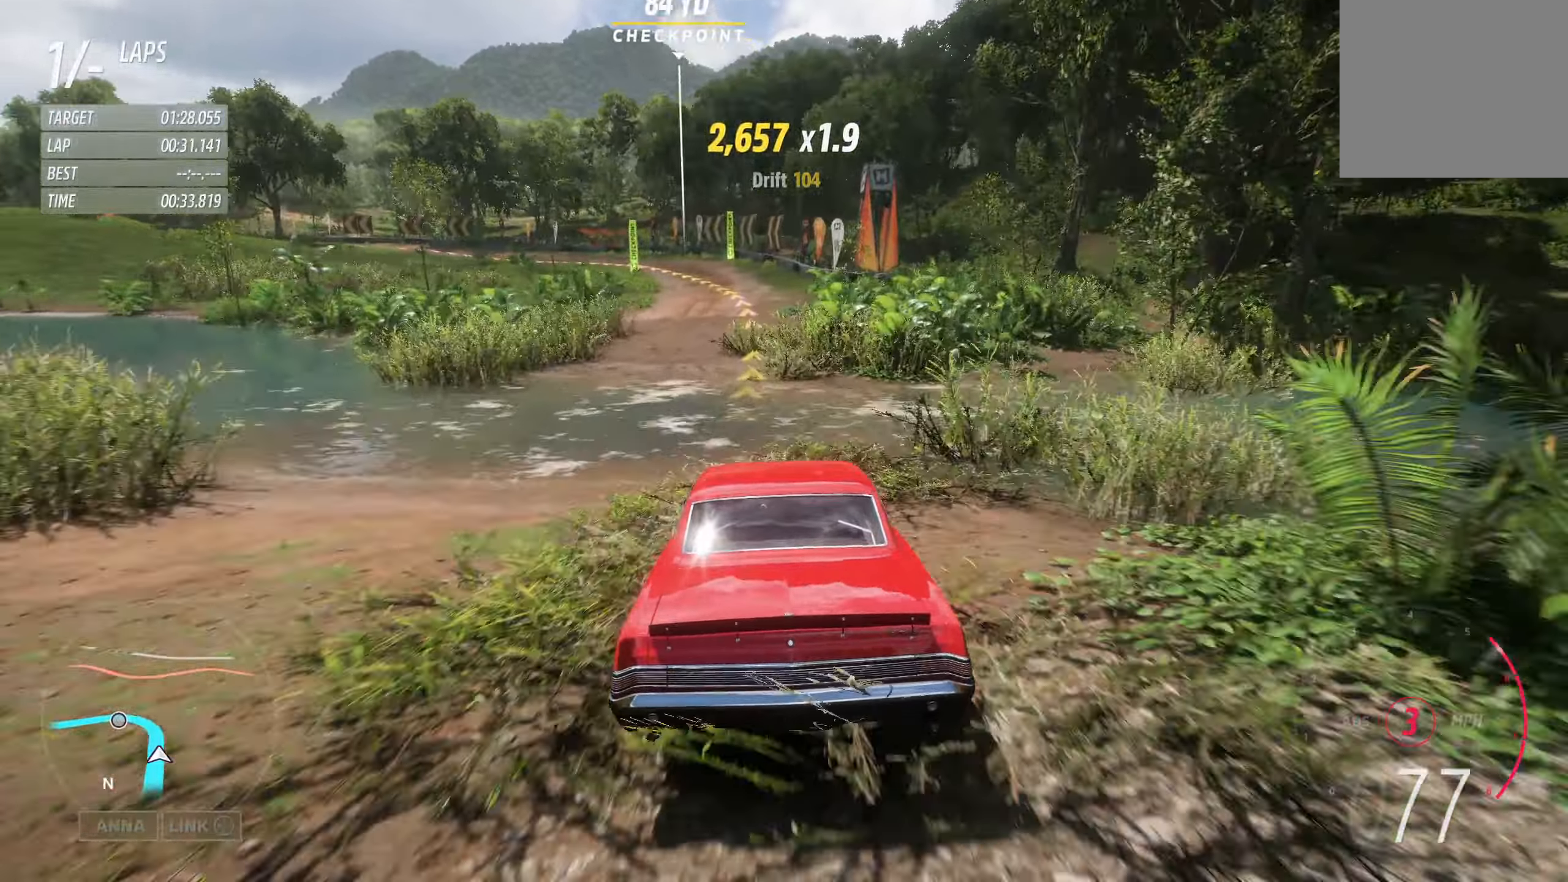
{"buttons": ["R2"], "left_stick": "left", "right_stick": "center", "events": [[133, "left_stick", "left"], [317, "left_stick", "center"], [467, "left_stick", "left"]]}
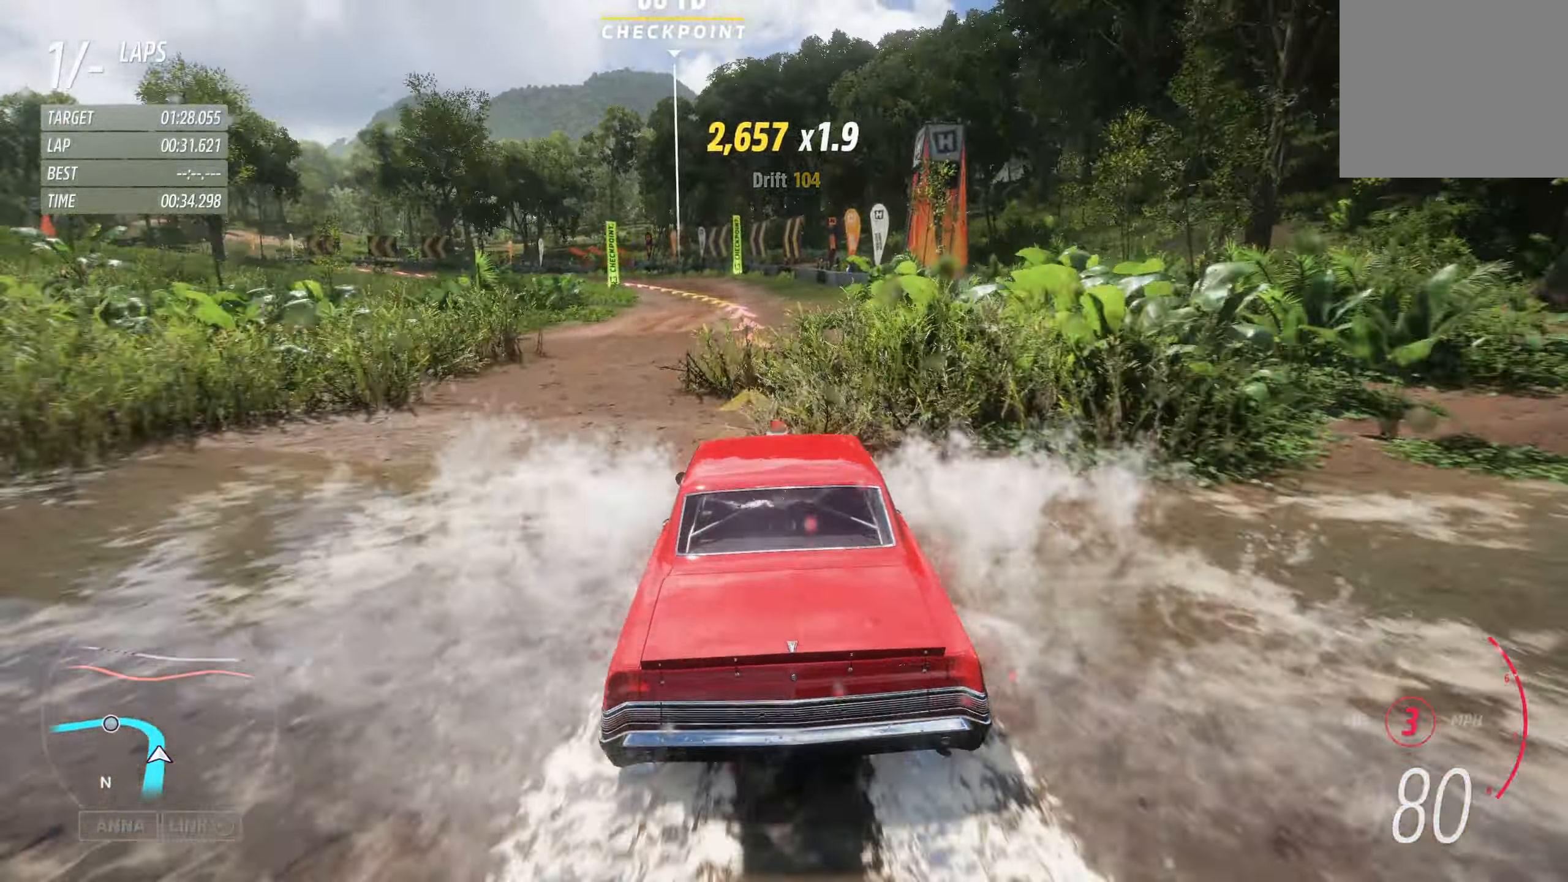
{"buttons": ["R2"], "left_stick": "left", "right_stick": "center", "events": [[333, "left_stick", "center"], [467, "left_stick", "left"]]}
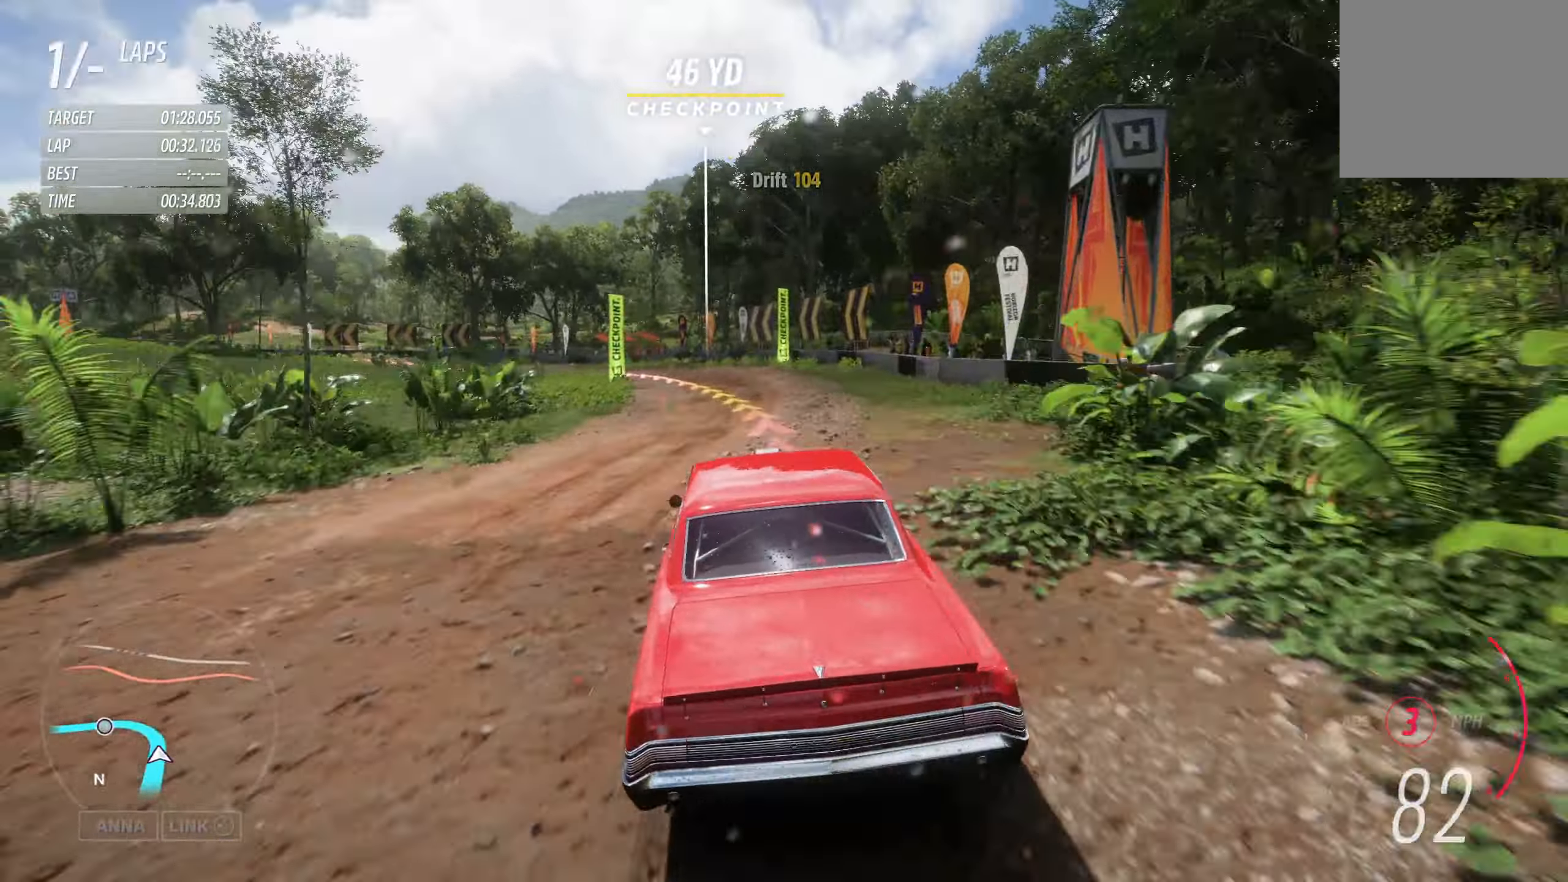
{"buttons": ["A", "R2"], "left_stick": "left", "right_stick": "center", "events": [[450, "A", "down"]]}
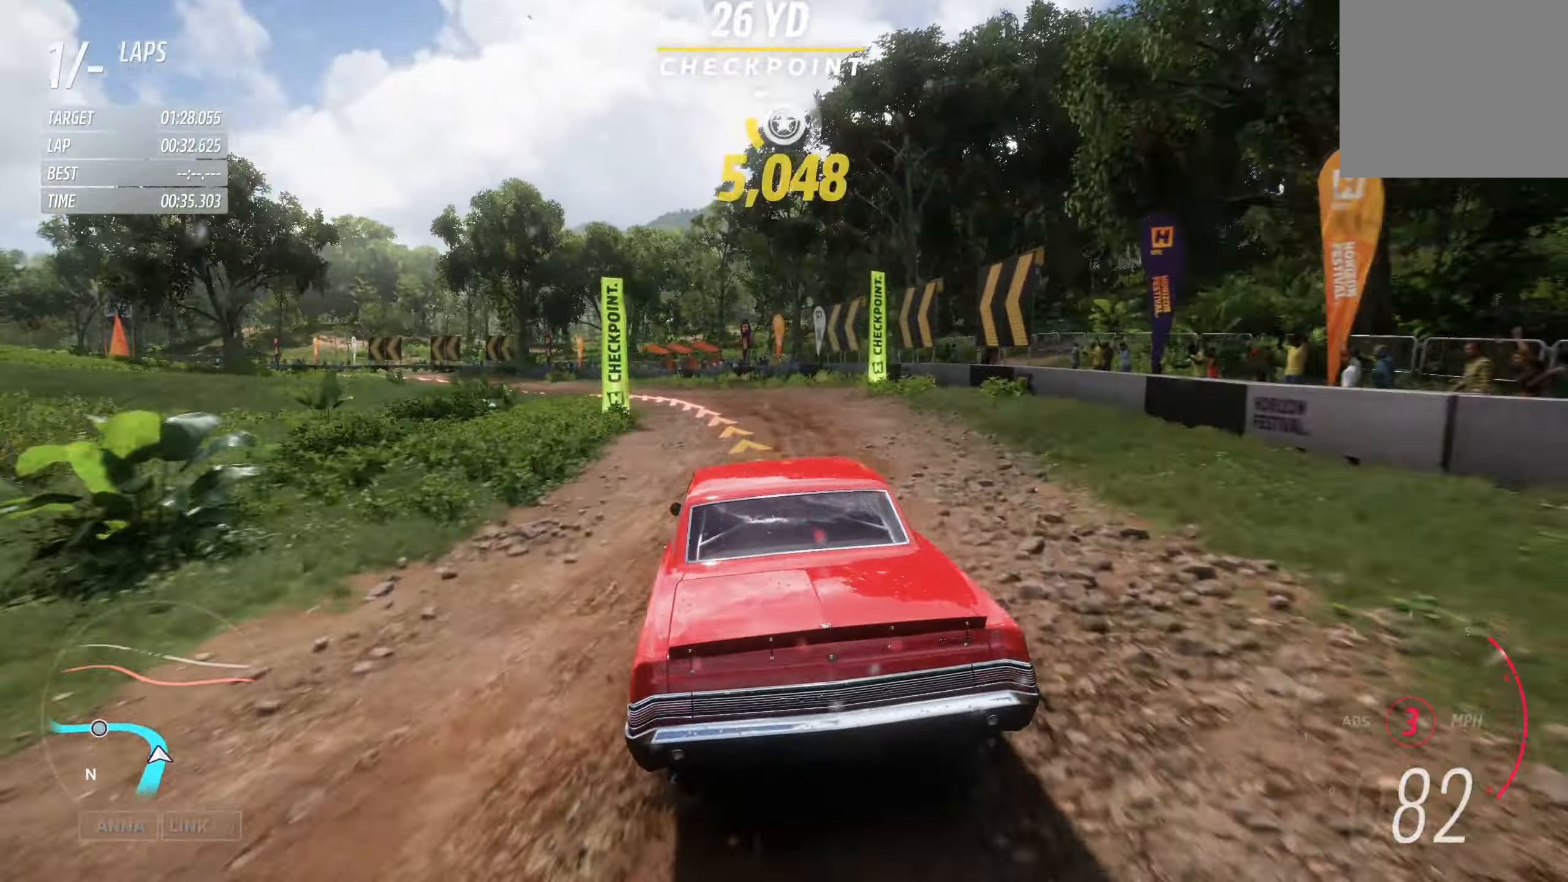
{"buttons": ["R2"], "left_stick": "left", "right_stick": "center", "events": [[50, "A", "up"], [267, "left_stick", "center"], [450, "left_stick", "left"]]}
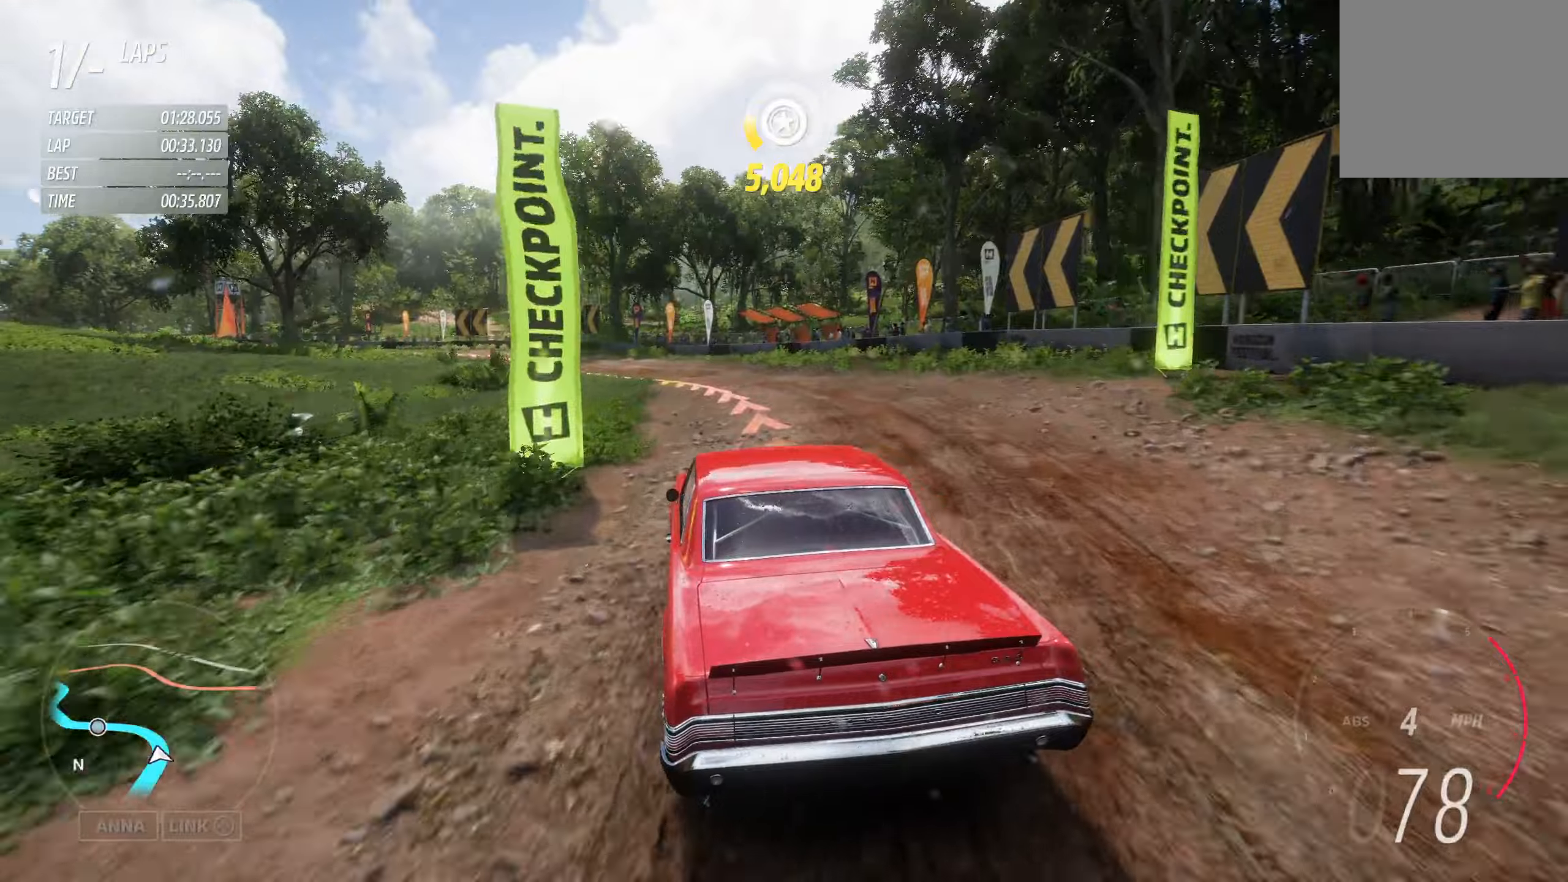
{"buttons": ["R2"], "left_stick": "left", "right_stick": "center", "events": [[317, "left_stick", "center"], [500, "left_stick", "left"]]}
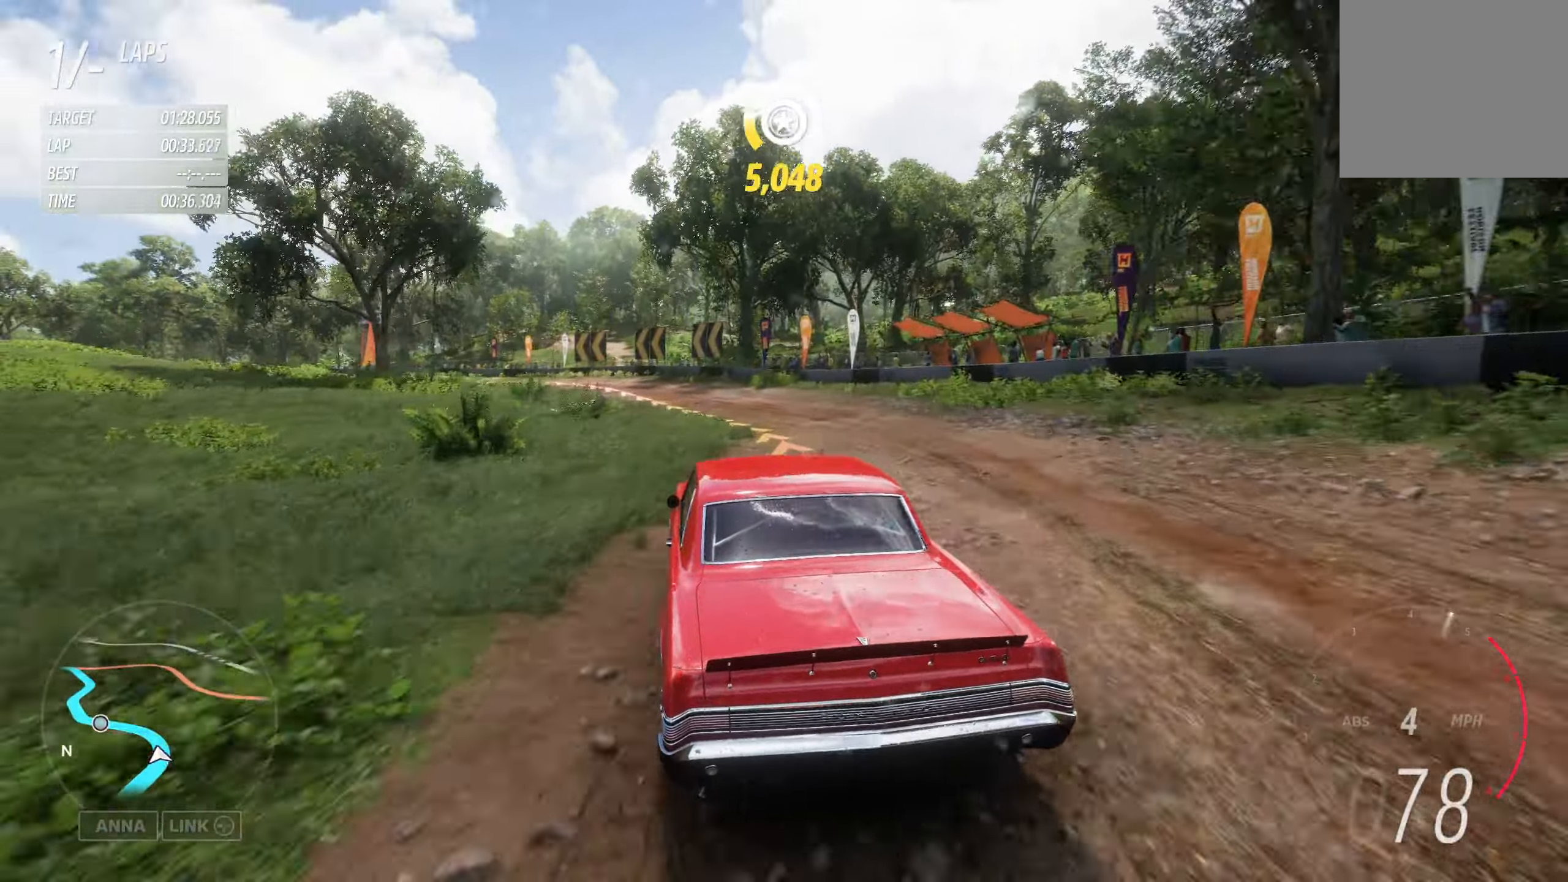
{"buttons": ["R2"], "left_stick": "left", "right_stick": "center", "events": []}
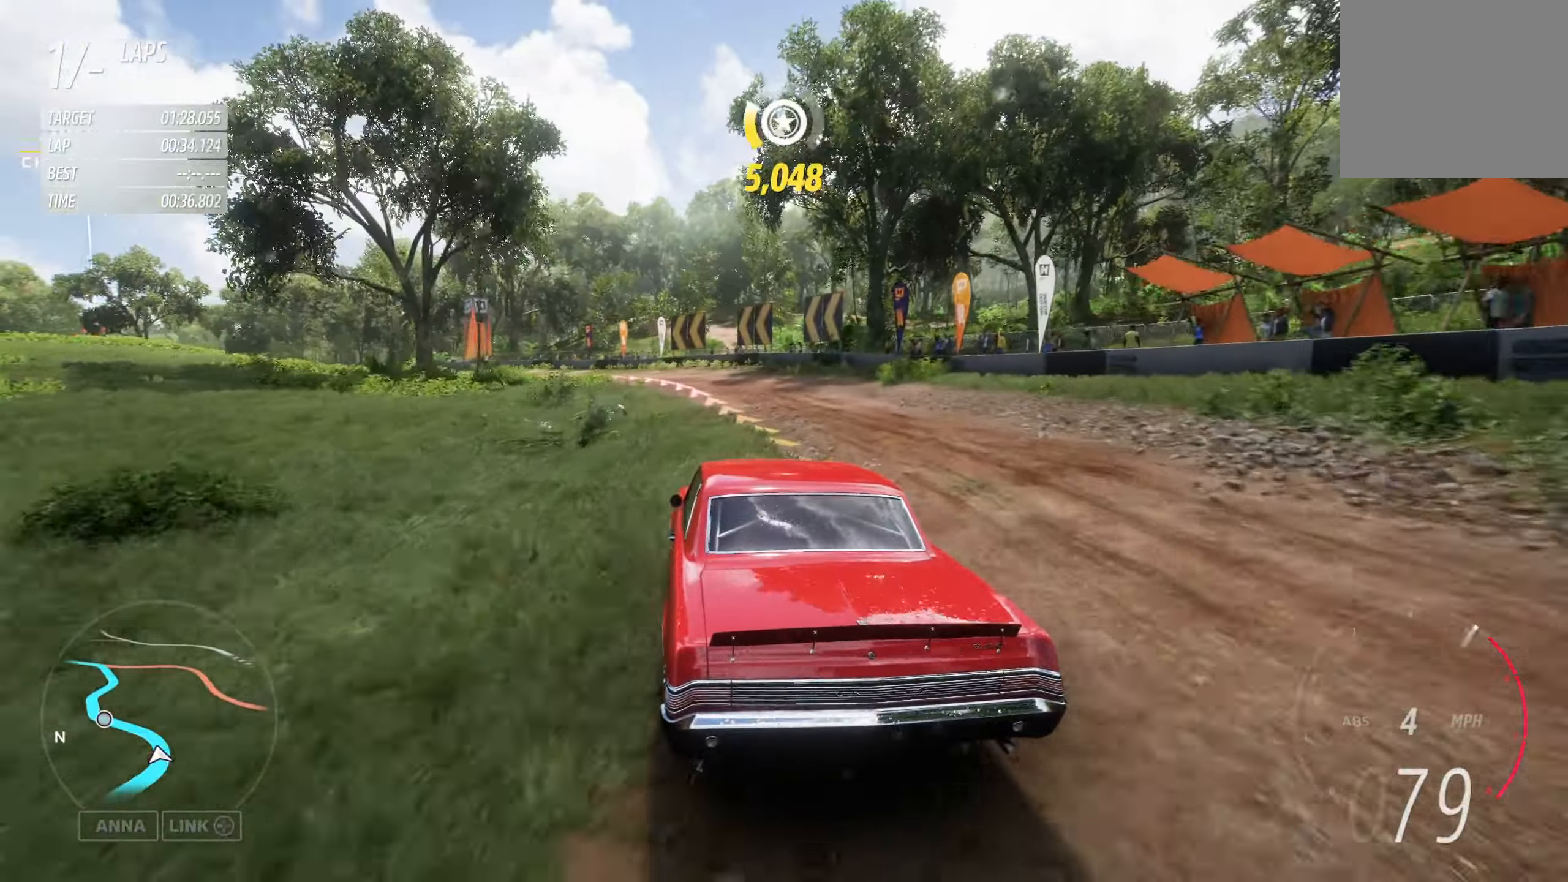
{"buttons": ["R2"], "left_stick": "left", "right_stick": "center", "events": [[50, "left_stick", "center"], [384, "left_stick", "left"]]}
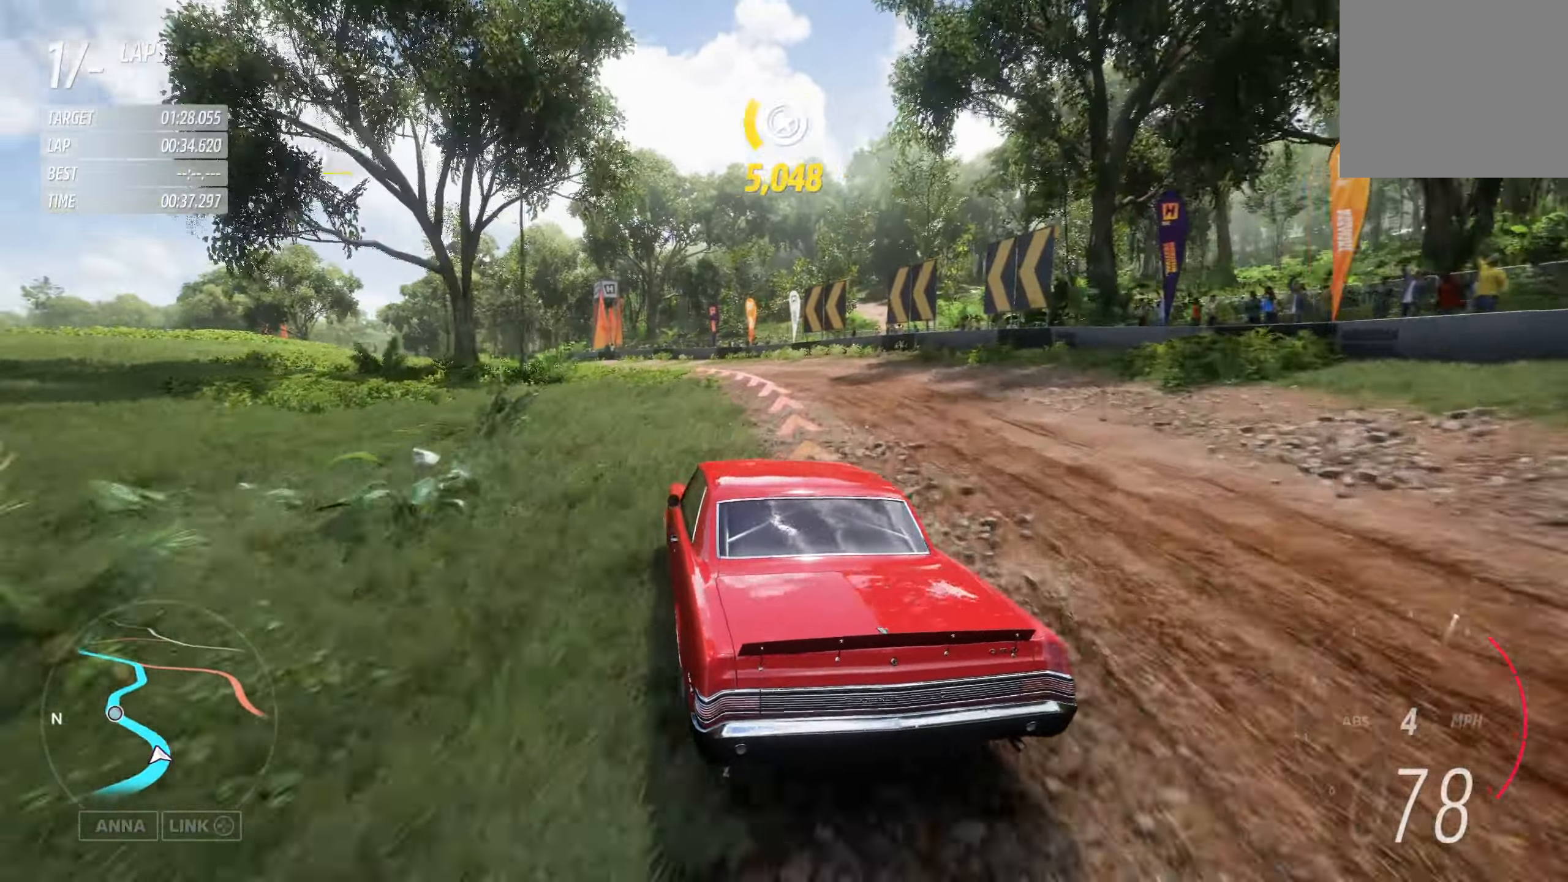
{"buttons": ["R2"], "left_stick": "right", "right_stick": "center", "events": [[150, "left_stick", "center"], [350, "left_stick", "right"]]}
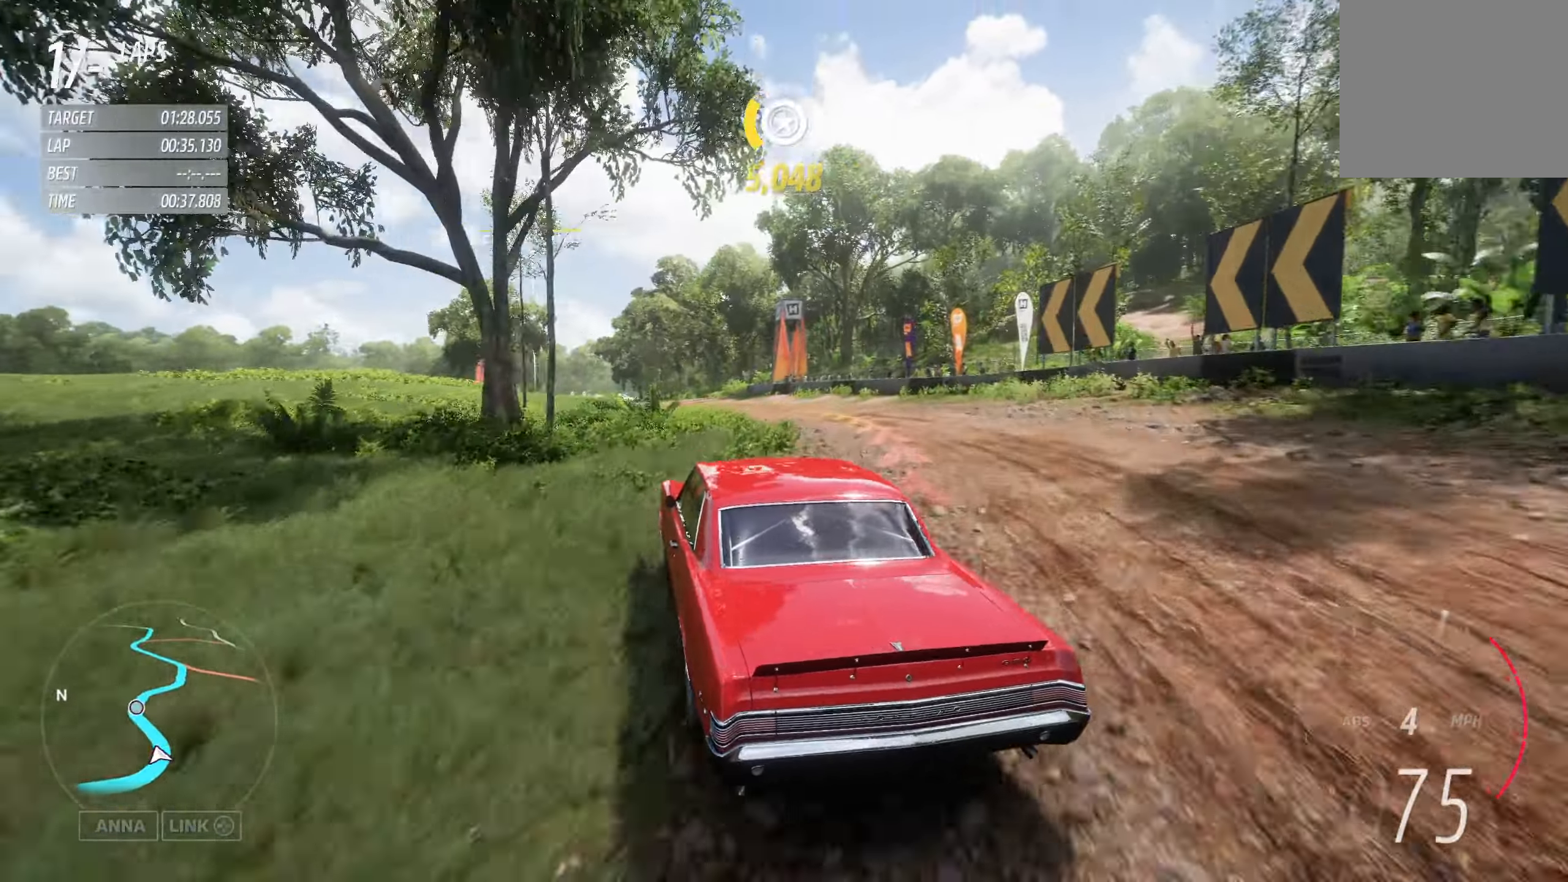
{"buttons": ["R2"], "left_stick": "right", "right_stick": "center", "events": [[67, "left_stick", "center"], [300, "left_stick", "right"]]}
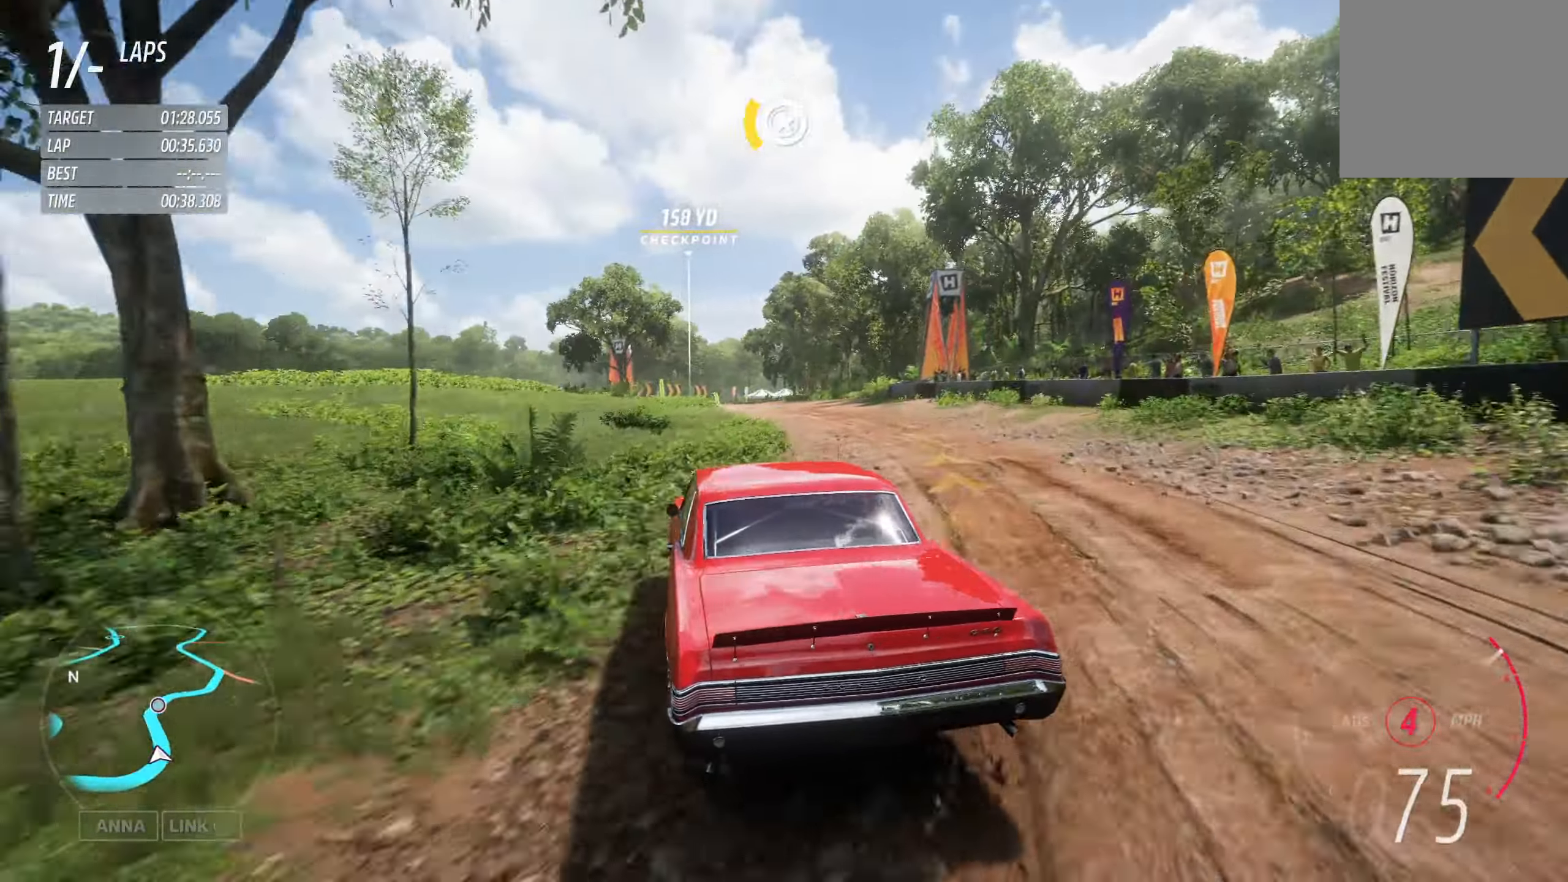
{"buttons": ["R2"], "left_stick": "center", "right_stick": "center", "events": [[134, "left_stick", "center"], [334, "left_stick", "left"], [484, "left_stick", "center"]]}
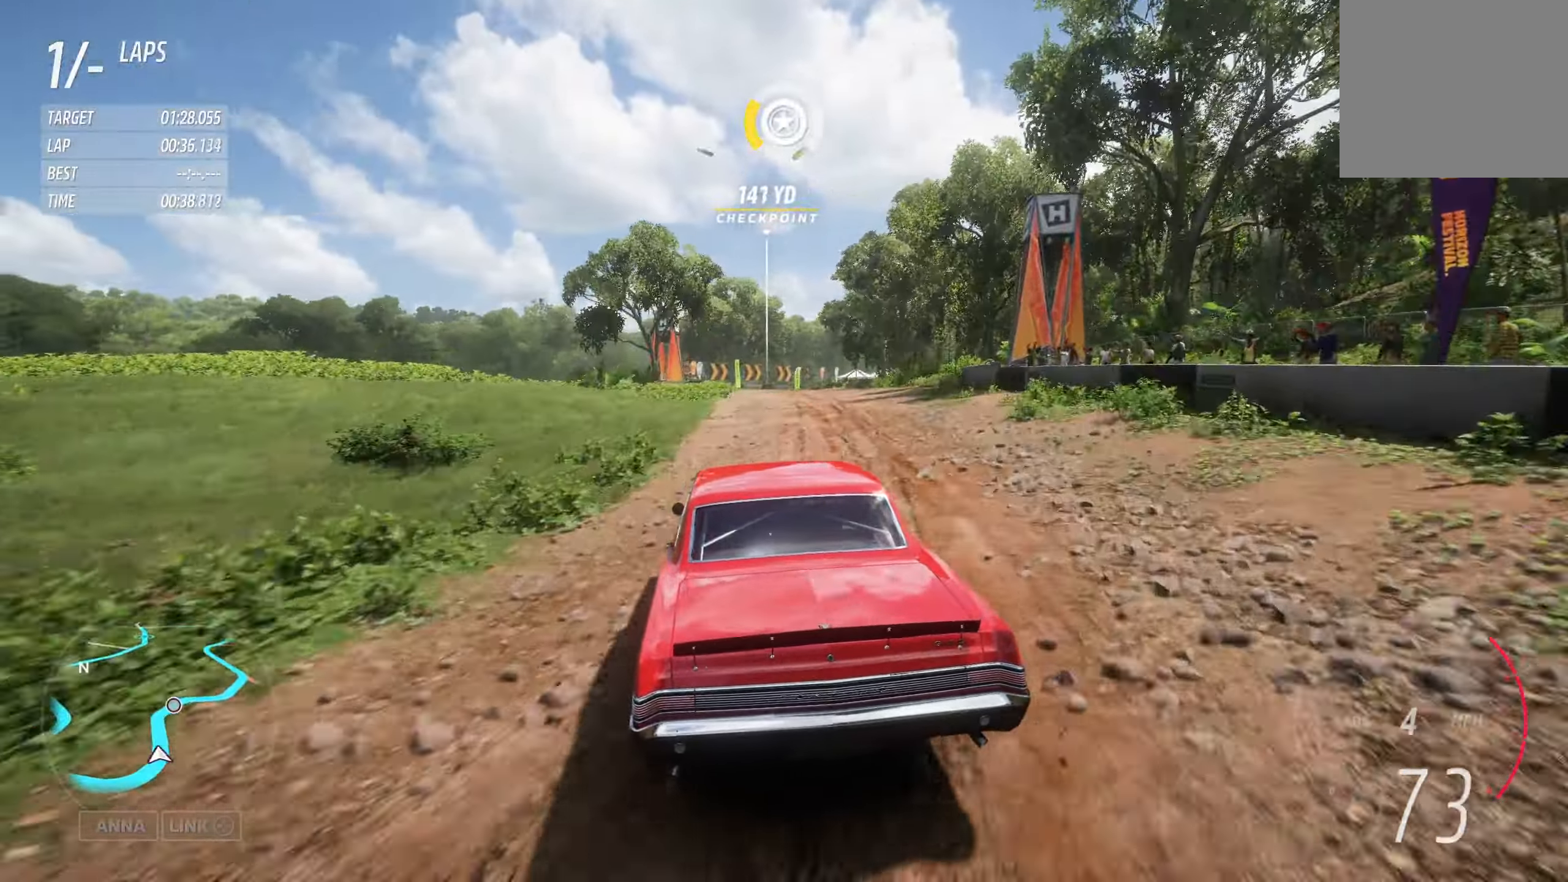
{"buttons": ["R2"], "left_stick": "center", "right_stick": "center", "events": [[217, "left_stick", "right"], [467, "left_stick", "center"]]}
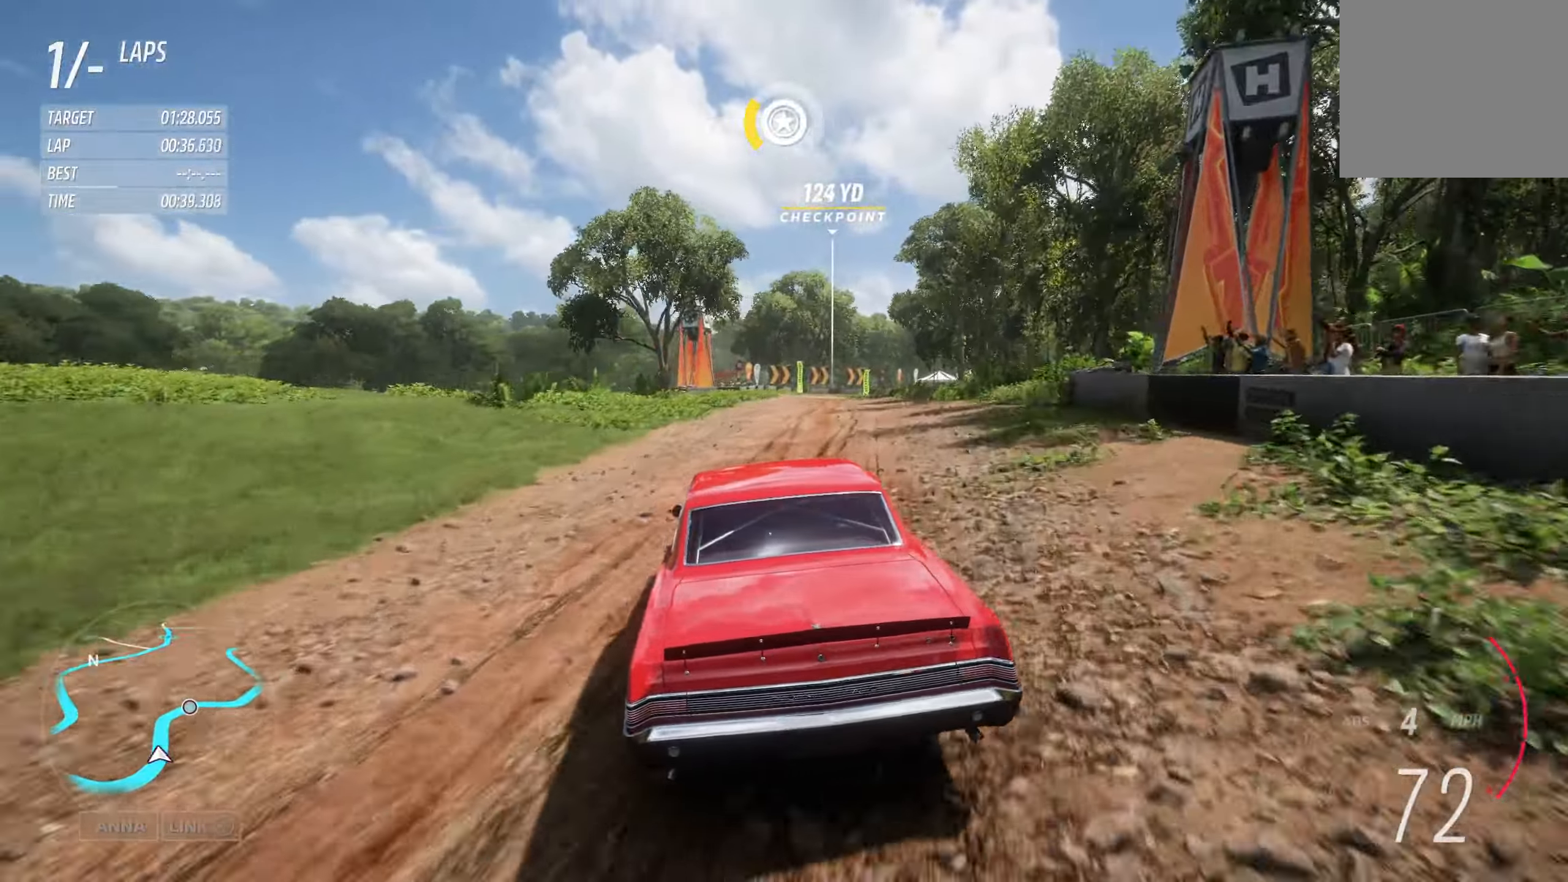
{"buttons": ["R2"], "left_stick": "center", "right_stick": "center", "events": [[34, "left_stick", "left"], [267, "left_stick", "center"]]}